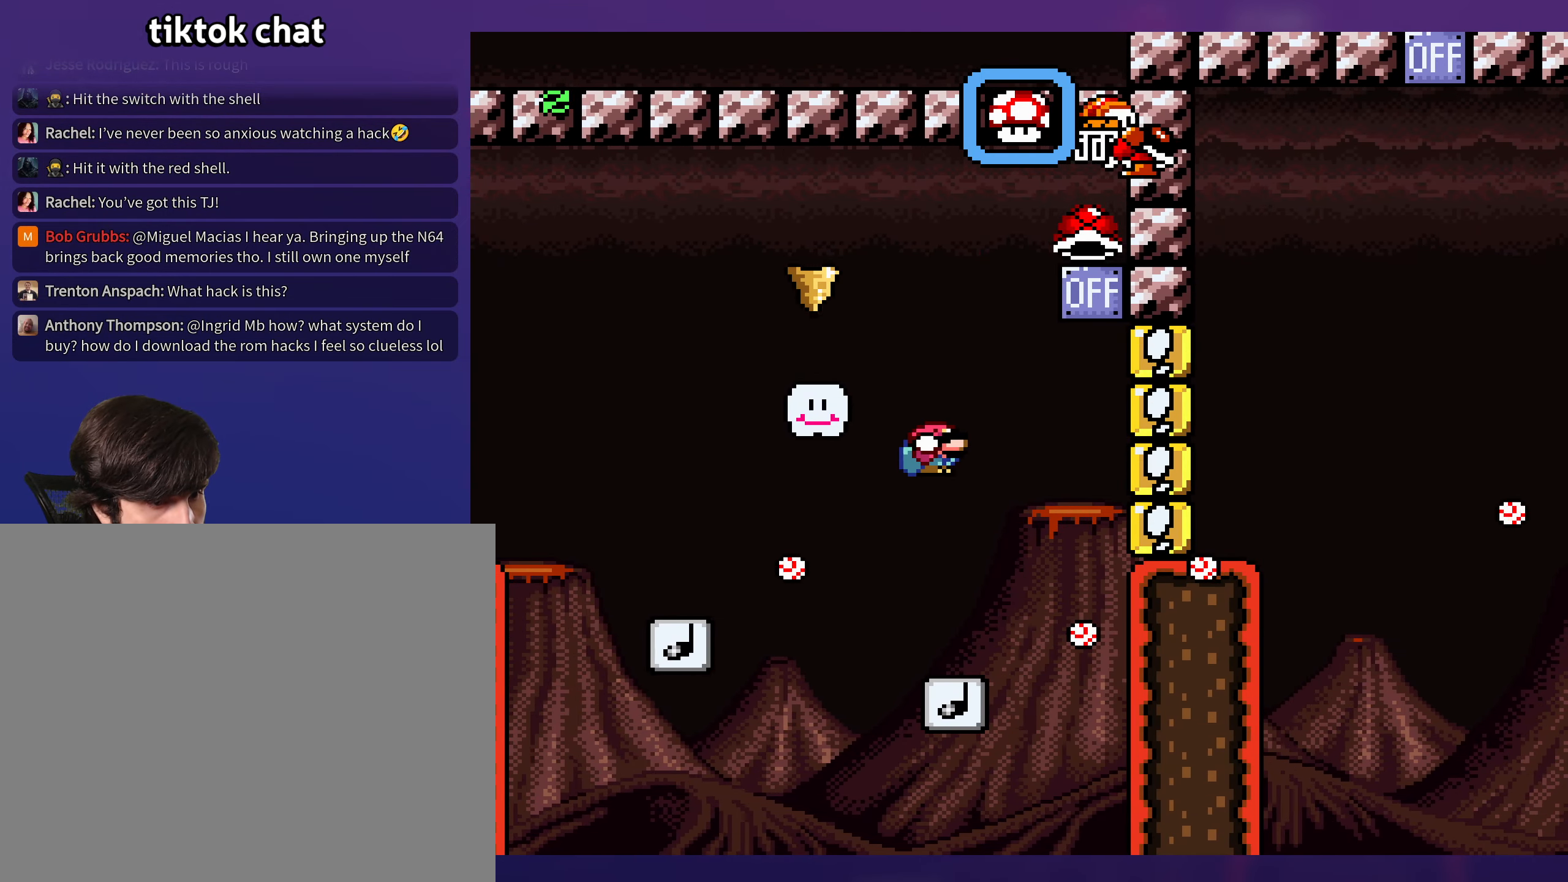
Gameplay with a controller (Nintendo layout); each line is a JSON object with the inputs held at the frame after it. "events" lists button and stick changes between this image and that frame as [ms after this image, input, new state], when the widget could be followed in between. Not read: L3 R3.
{"buttons": ["Y", "DPAD_LEFT"], "events": [[234, "B", "down"], [367, "DPAD_RIGHT", "up"], [384, "DPAD_LEFT", "down"], [467, "B", "up"]]}
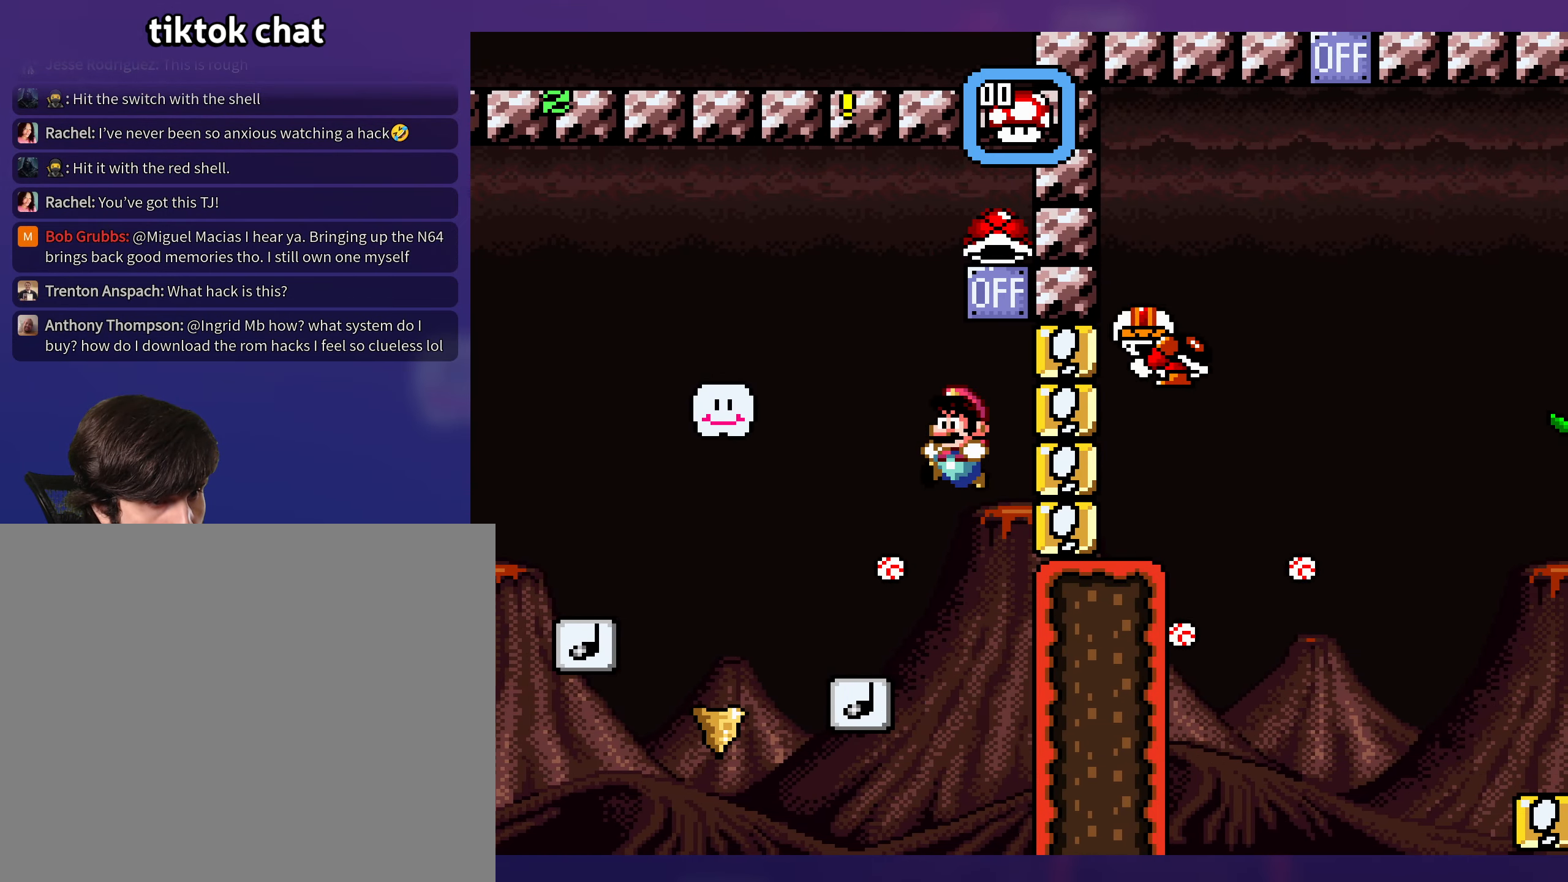
{"buttons": ["Y", "DPAD_RIGHT"], "events": [[200, "DPAD_LEFT", "up"], [367, "DPAD_RIGHT", "down"]]}
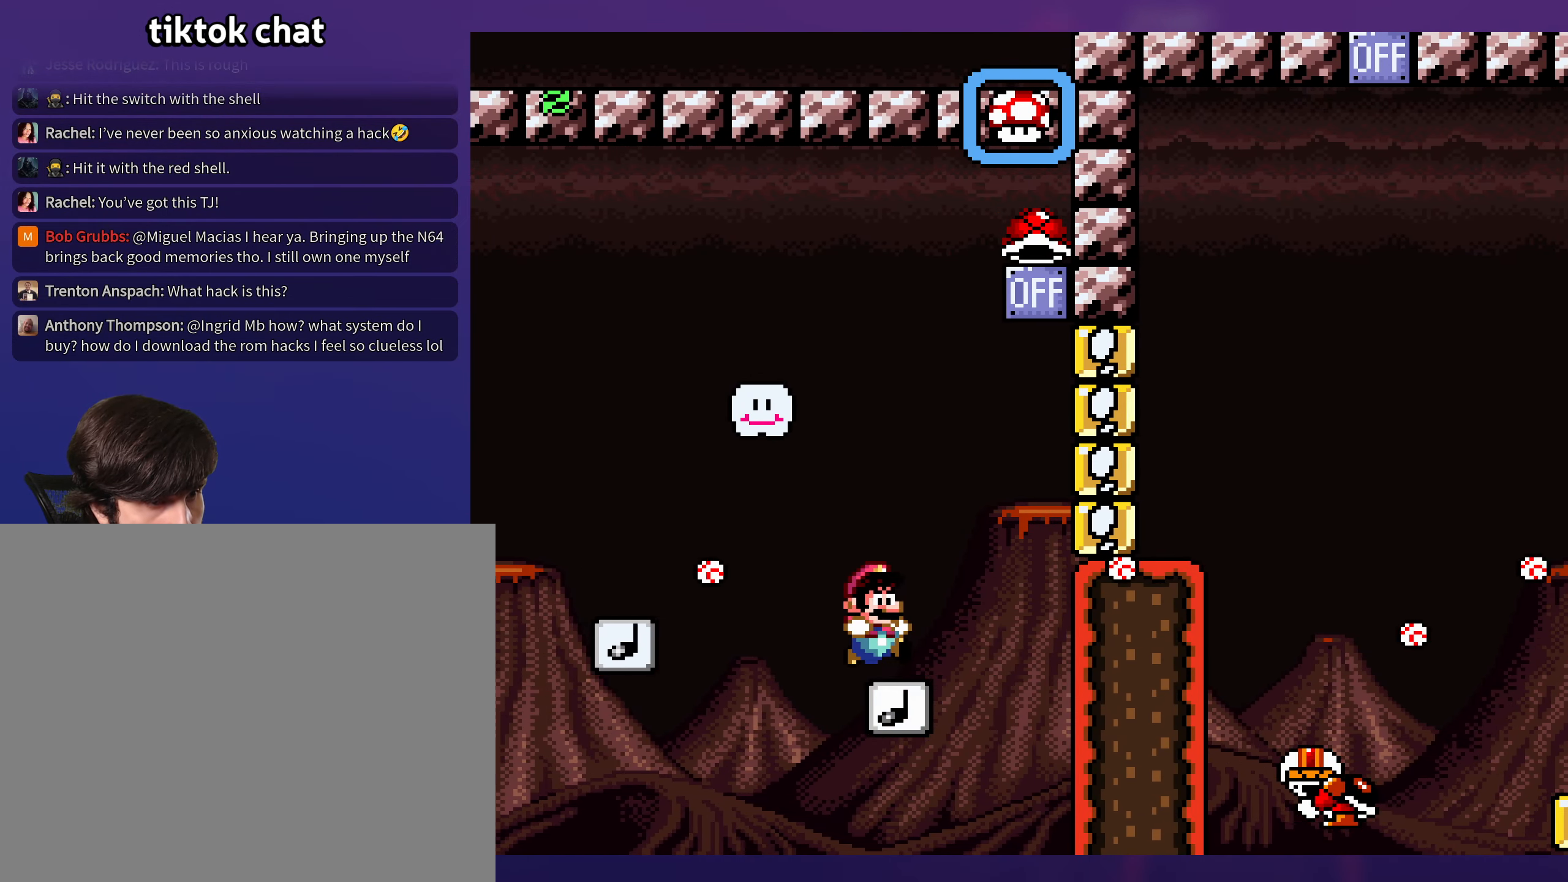
{"buttons": ["B", "Y", "DPAD_LEFT"], "events": [[84, "B", "down"], [367, "DPAD_RIGHT", "up"], [400, "DPAD_LEFT", "down"]]}
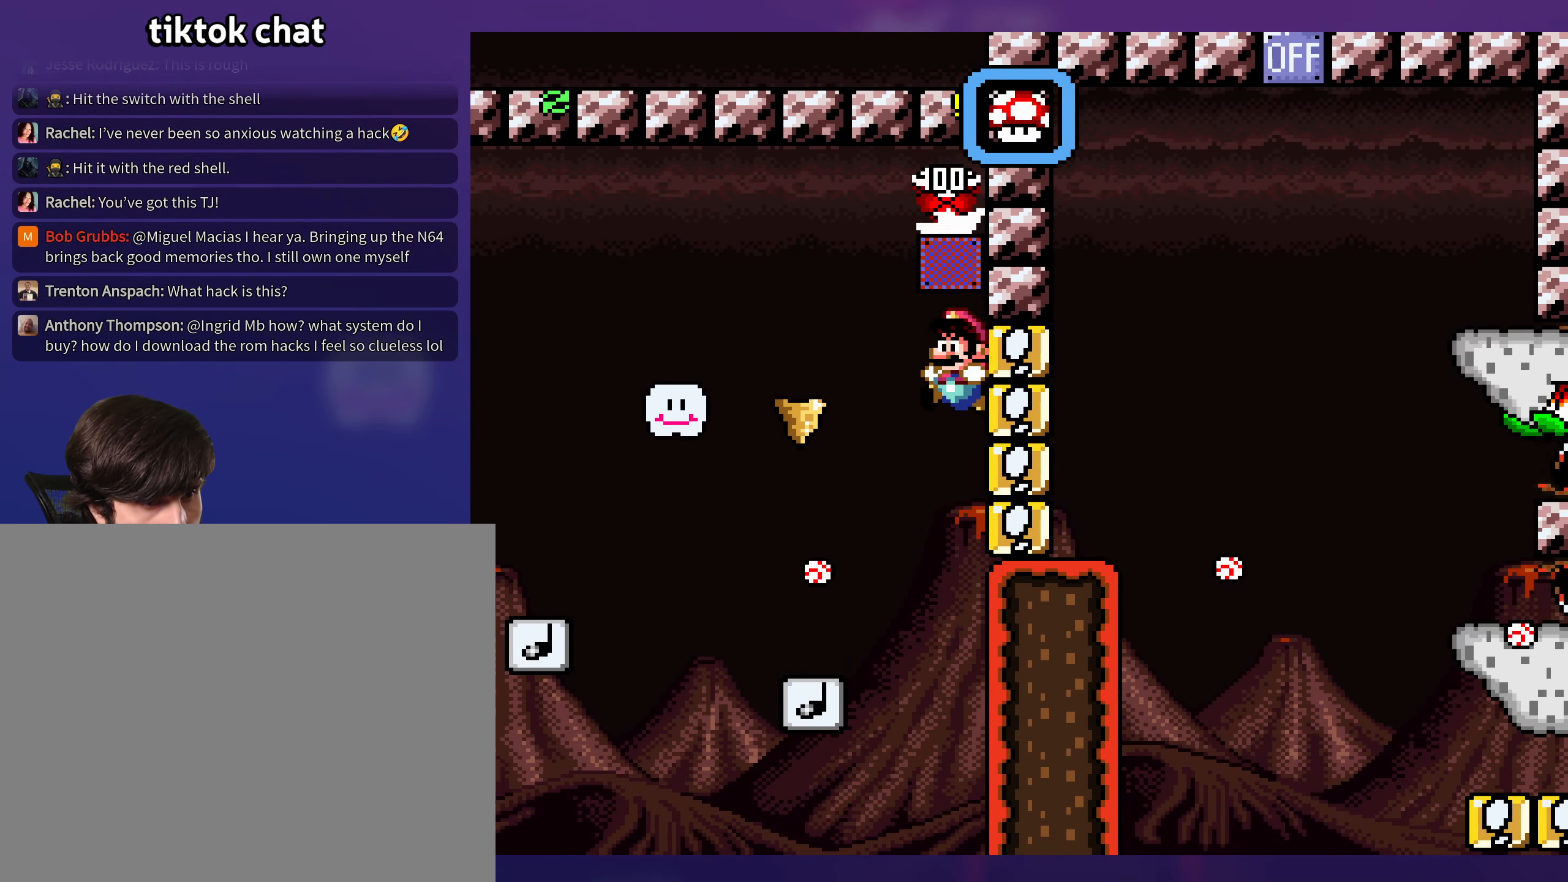
{"buttons": ["B", "Y", "DPAD_RIGHT"], "events": [[367, "DPAD_UP", "down"], [384, "DPAD_LEFT", "up"], [400, "DPAD_RIGHT", "down"], [400, "DPAD_UP", "up"]]}
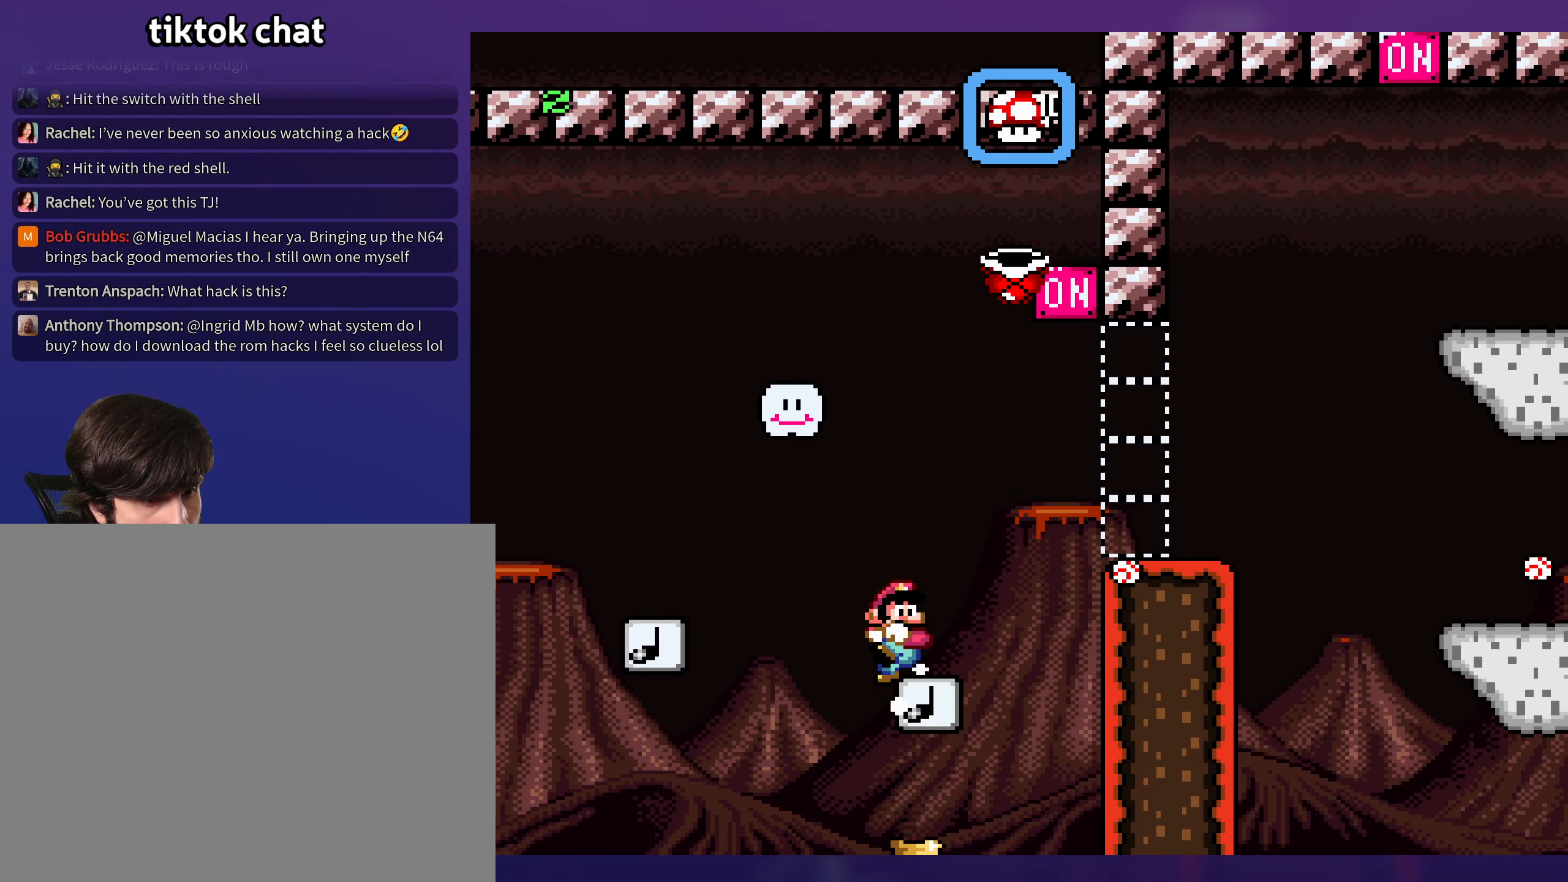
{"buttons": ["B", "Y", "DPAD_LEFT"], "events": [[117, "B", "up"], [134, "DPAD_RIGHT", "up"], [184, "B", "down"], [267, "B", "up"], [333, "DPAD_LEFT", "down"], [466, "B", "down"]]}
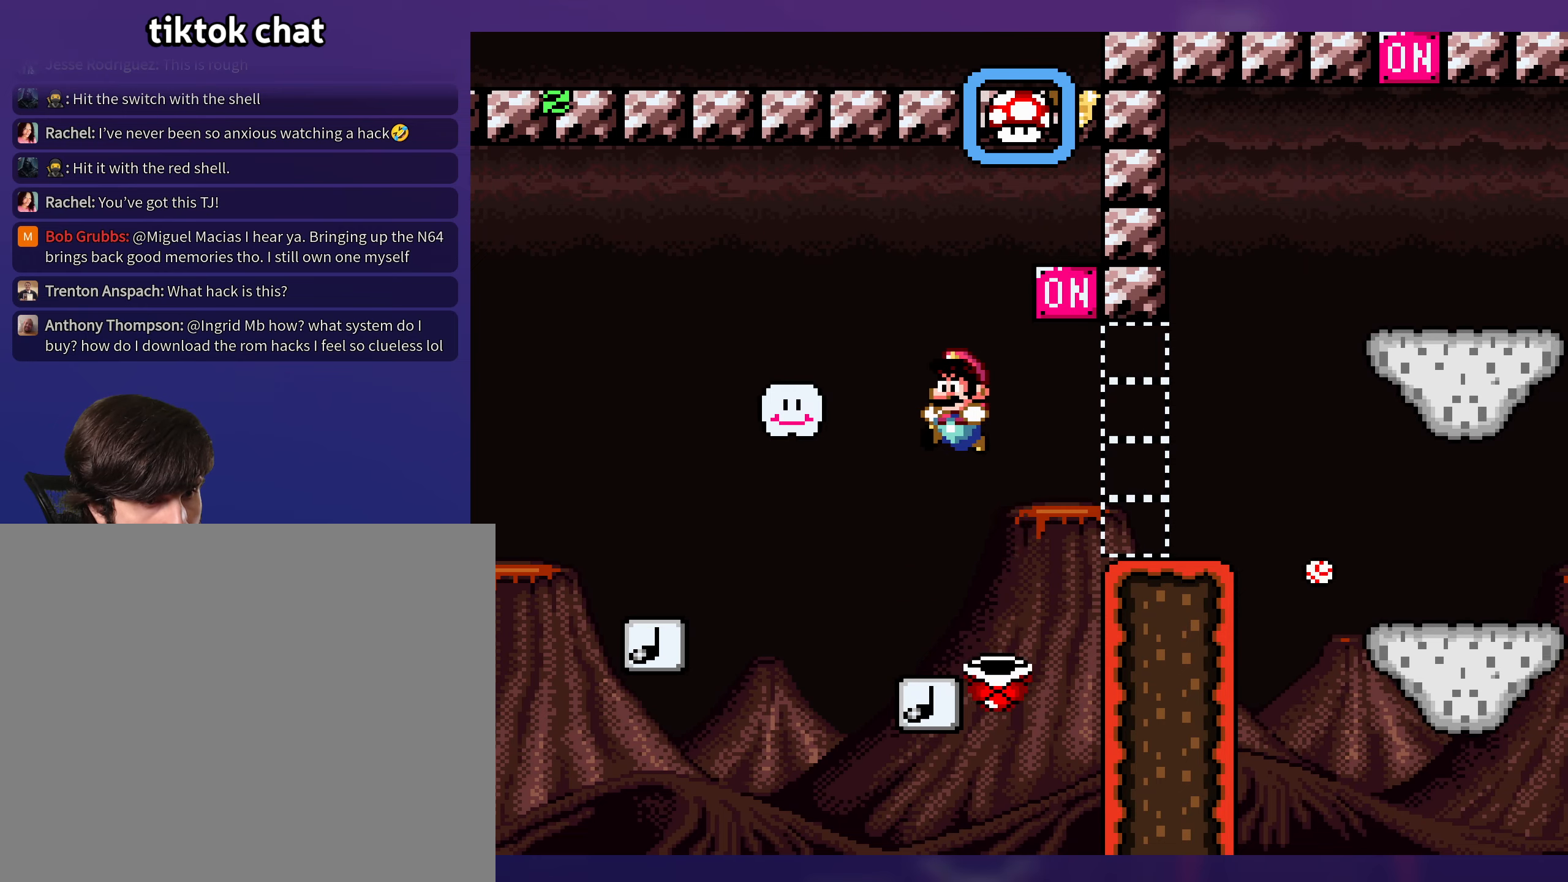
{"buttons": ["Y", "DPAD_RIGHT"], "events": [[16, "B", "up"], [16, "DPAD_LEFT", "up"], [133, "DPAD_RIGHT", "down"], [283, "B", "down"], [333, "DPAD_RIGHT", "up"], [350, "DPAD_UP", "down"], [383, "DPAD_UP", "up"], [400, "DPAD_UP", "down"], [433, "DPAD_RIGHT", "down"], [433, "DPAD_UP", "up"], [466, "B", "up"]]}
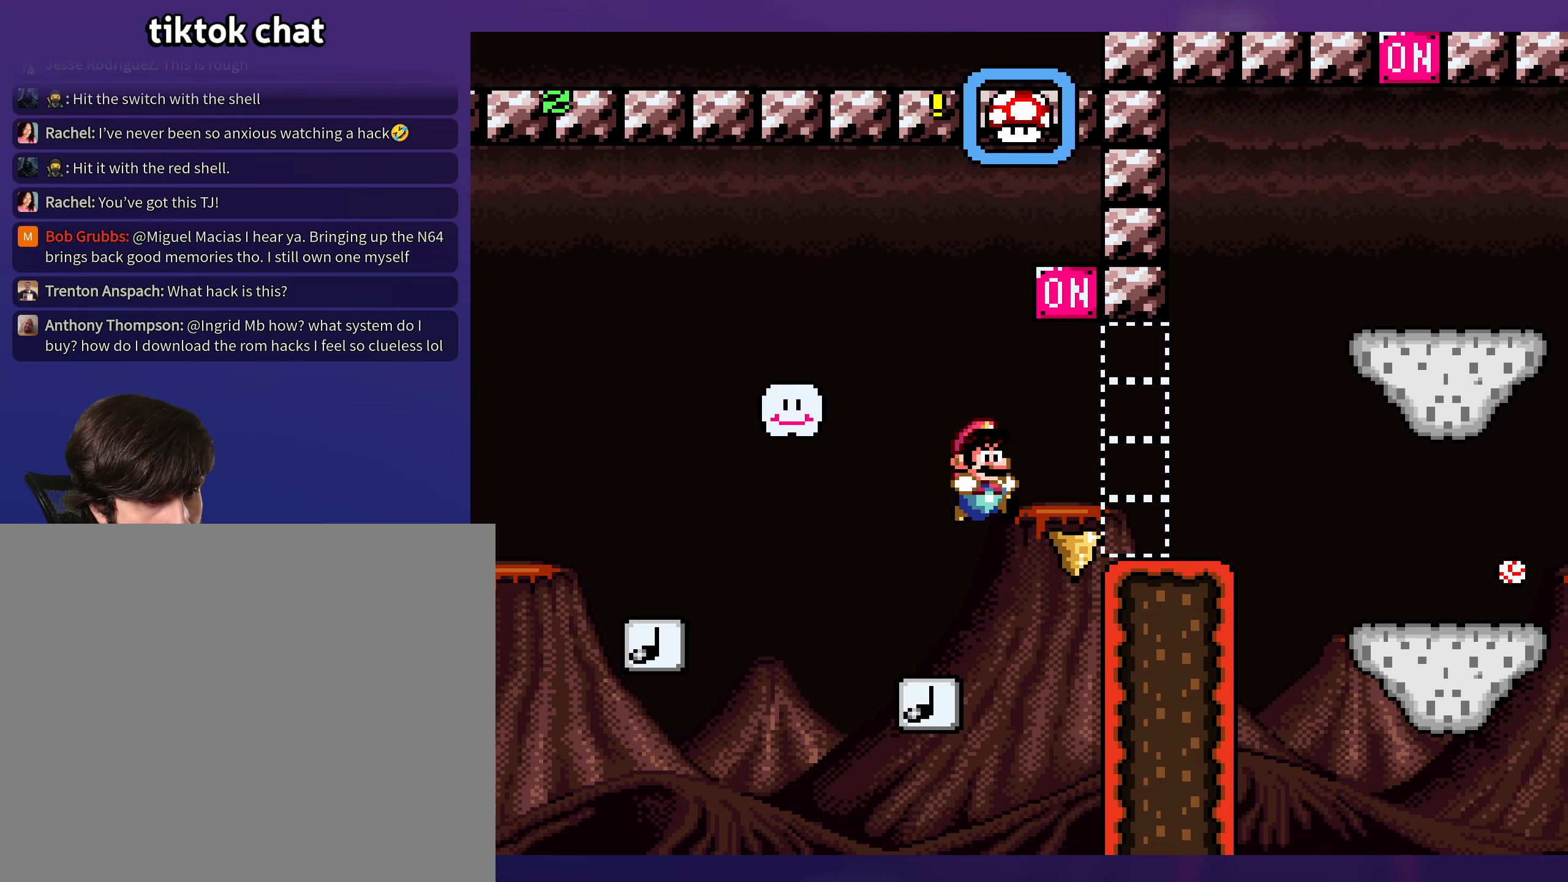
{"buttons": ["B", "Y", "DPAD_DOWN", "DPAD_RIGHT"], "events": [[200, "B", "down"], [283, "B", "up"], [400, "DPAD_DOWN", "down"], [433, "B", "down"]]}
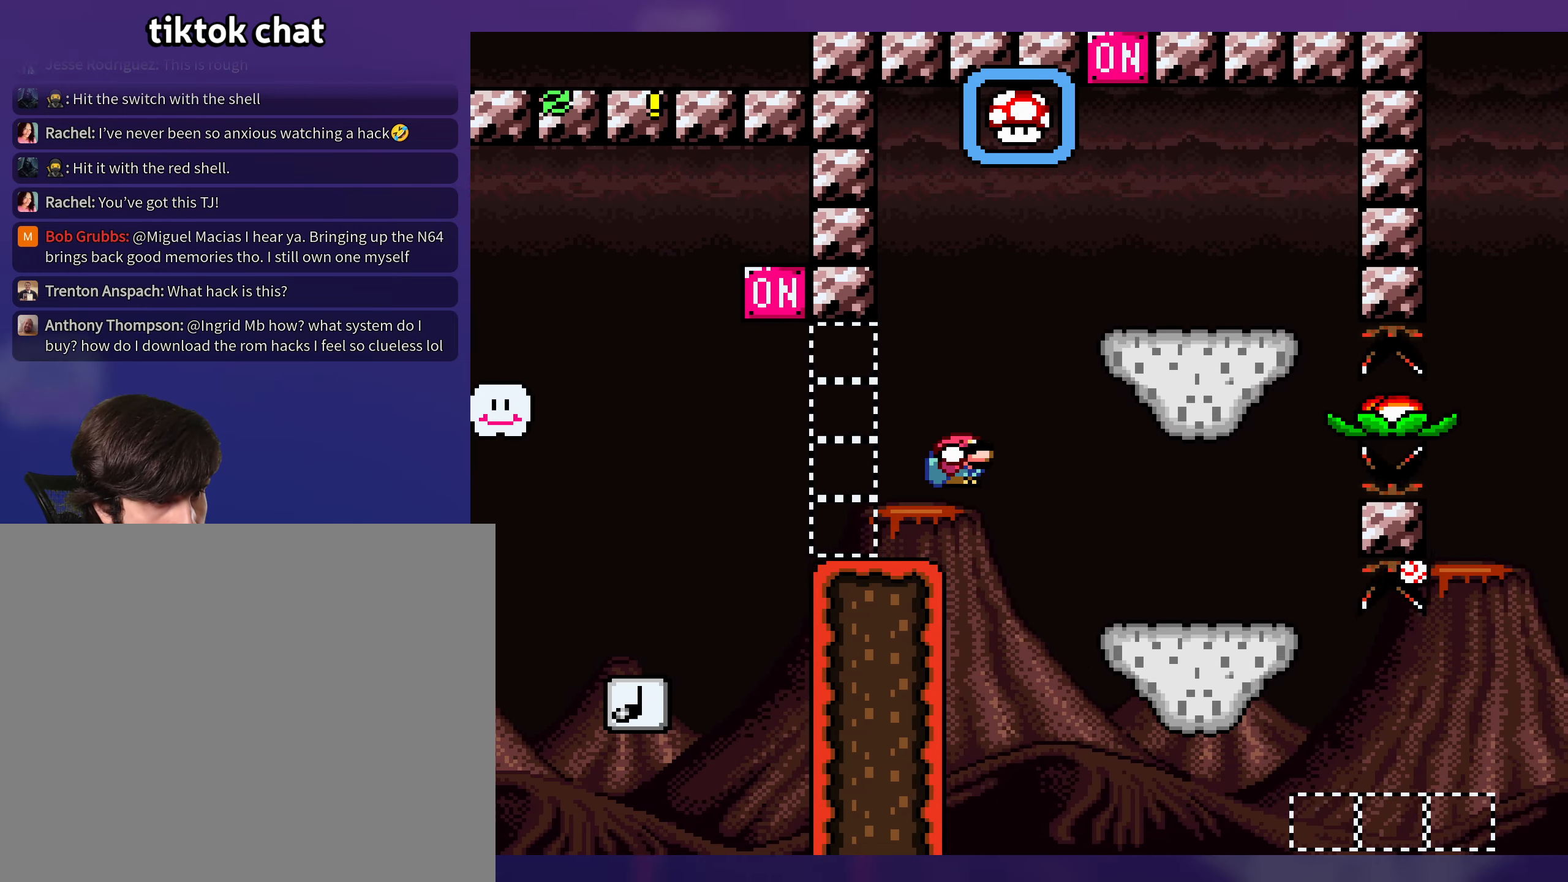
{"buttons": ["X", "DPAD_LEFT"], "events": [[66, "DPAD_DOWN", "up"], [300, "B", "up"], [400, "DPAD_RIGHT", "up"], [400, "Y", "up"], [416, "DPAD_LEFT", "down"], [416, "X", "down"]]}
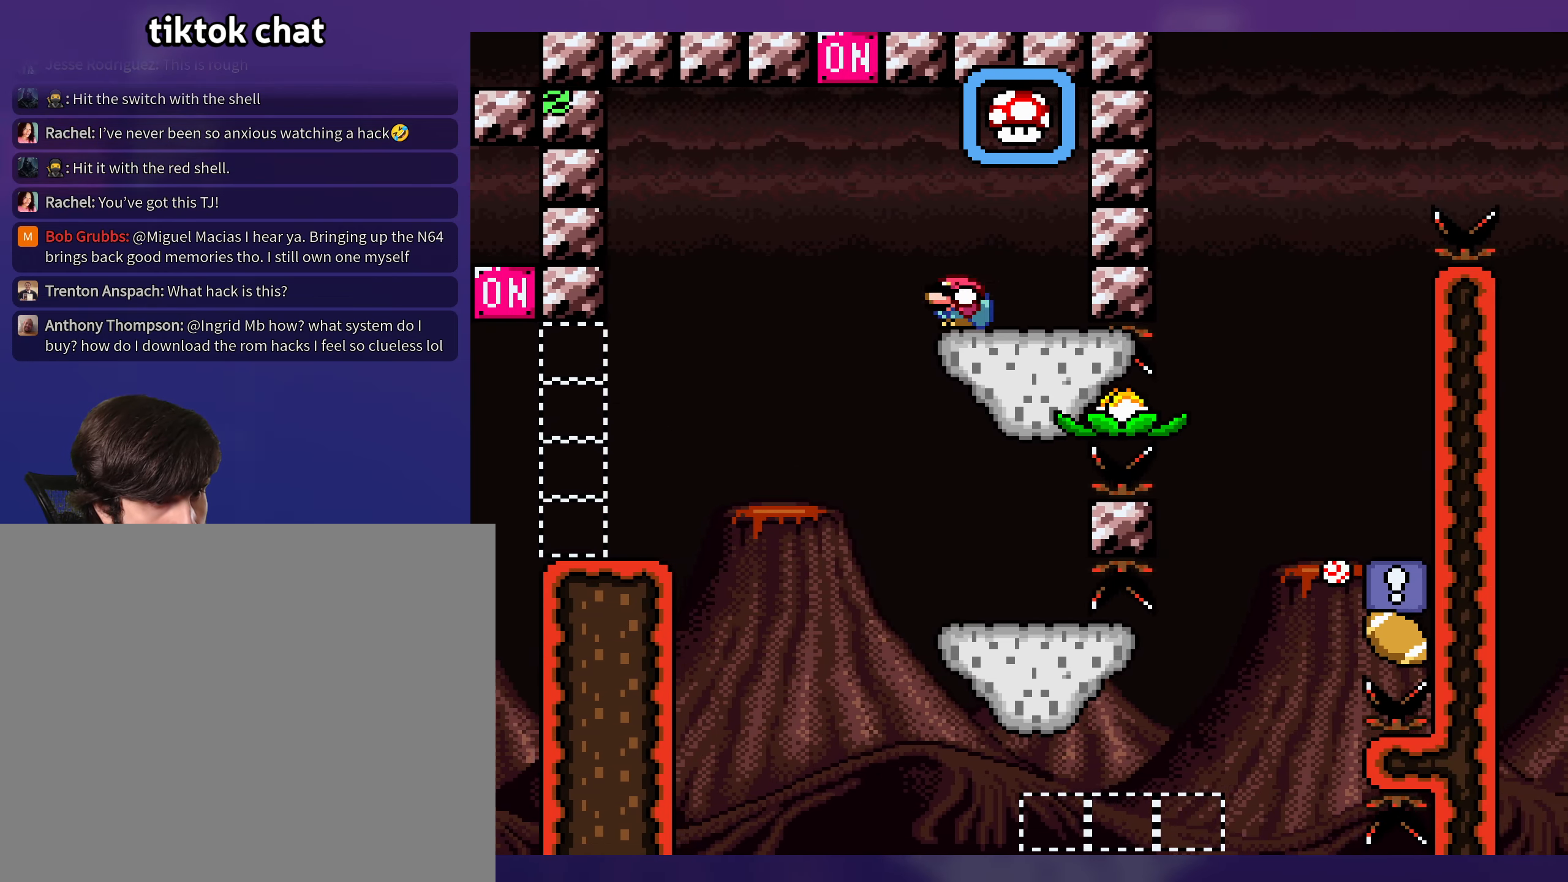
{"buttons": ["A", "X", "DPAD_LEFT"], "events": [[133, "A", "down"], [266, "A", "up"], [333, "A", "down"]]}
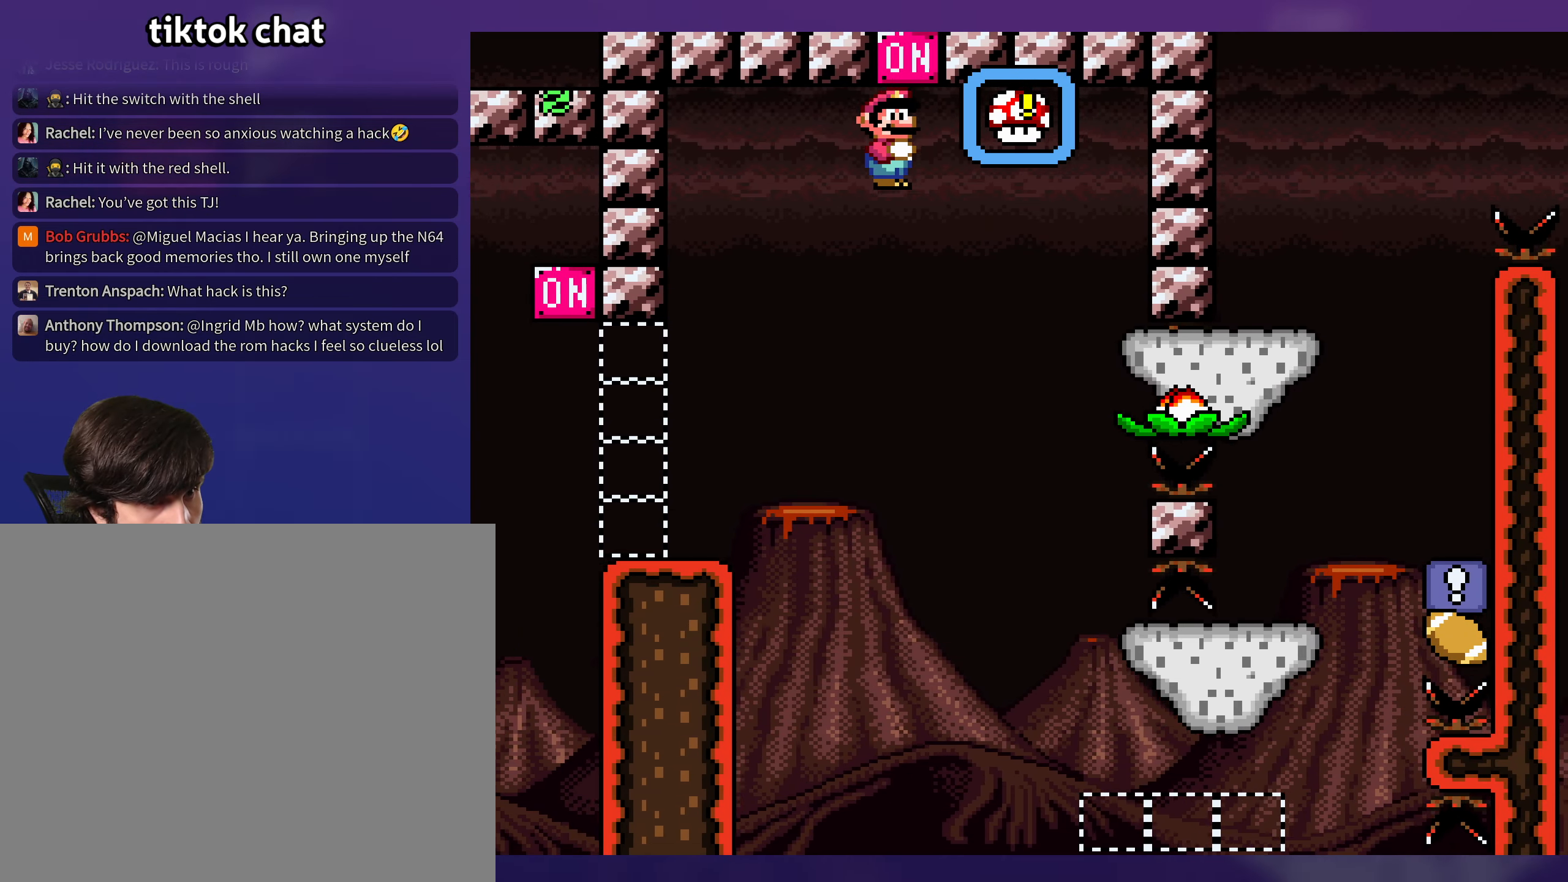
{"buttons": ["X"], "events": [[200, "DPAD_LEFT", "up"], [216, "A", "up"], [366, "DPAD_RIGHT", "down"], [466, "DPAD_RIGHT", "up"]]}
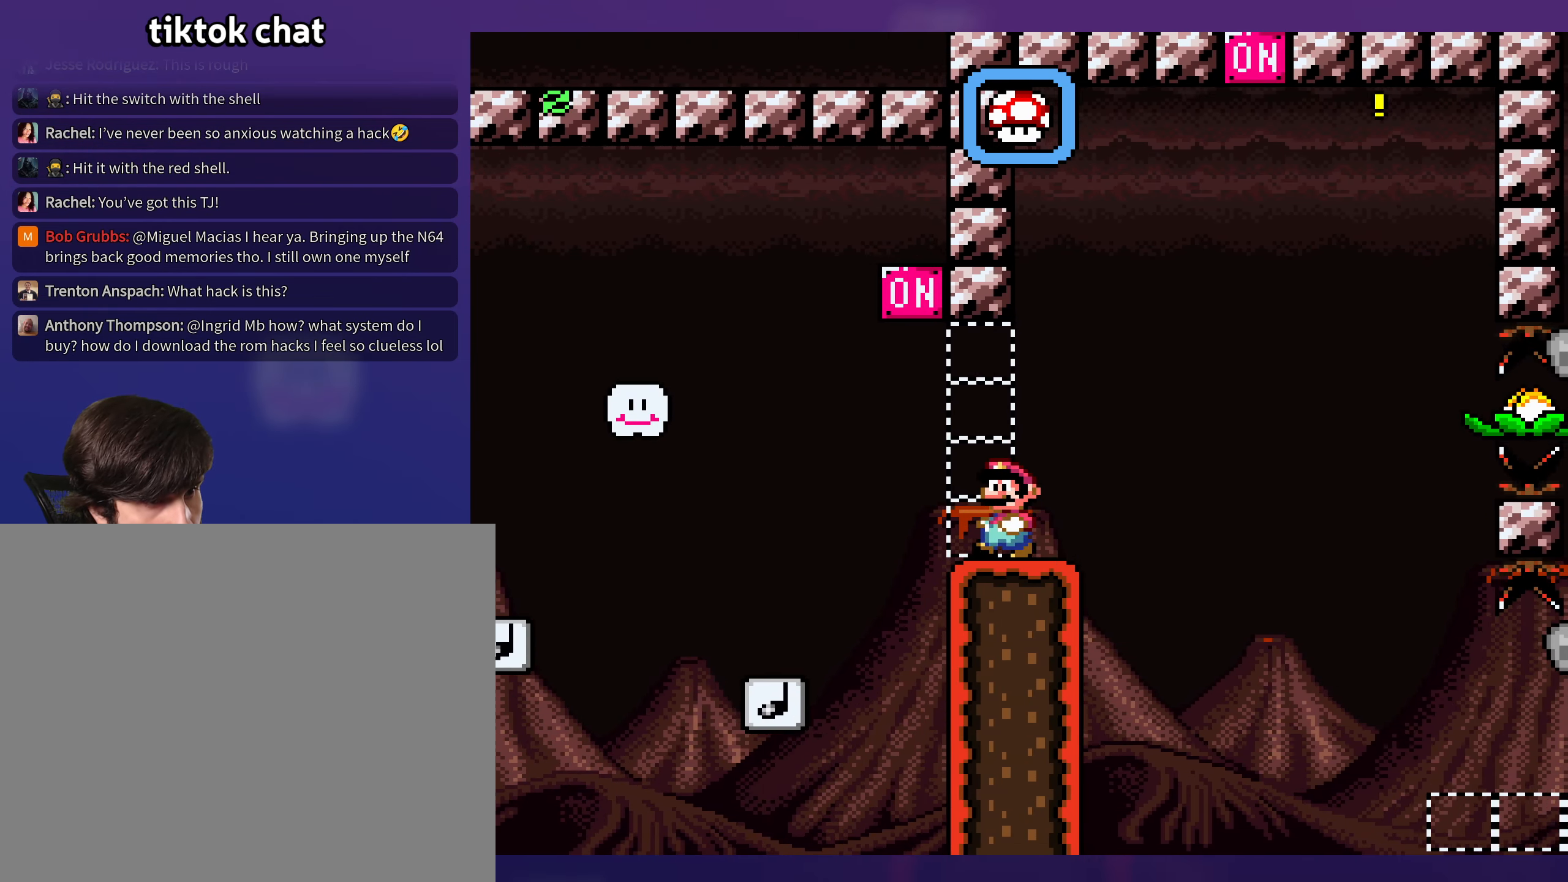
{"buttons": ["X", "DPAD_LEFT"], "events": [[483, "DPAD_LEFT", "down"]]}
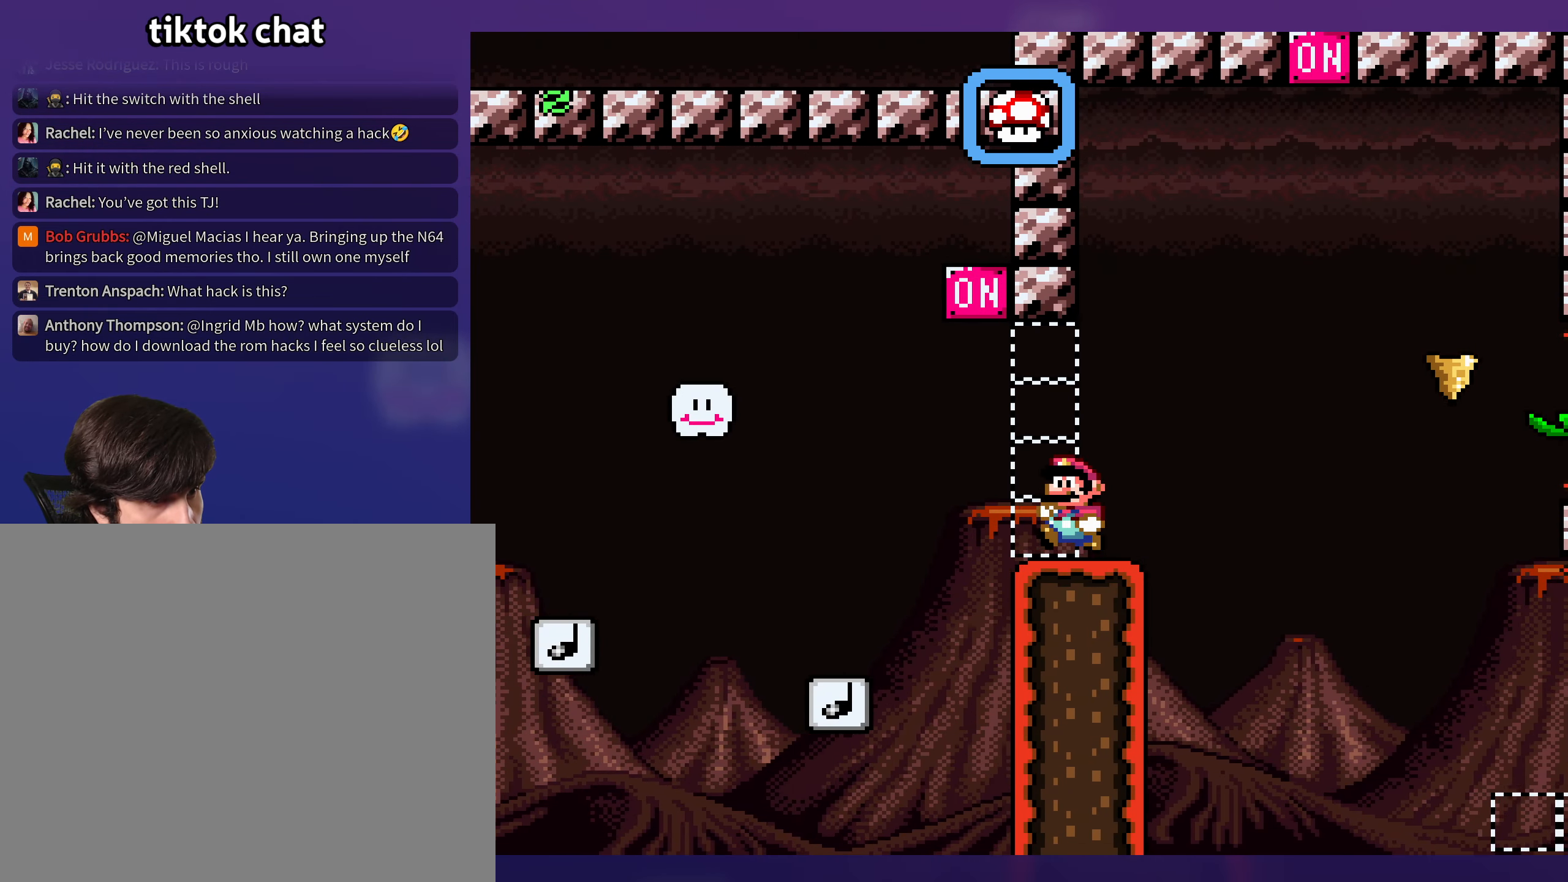
{"buttons": ["X", "DPAD_RIGHT"], "events": [[100, "DPAD_LEFT", "up"], [466, "DPAD_RIGHT", "down"]]}
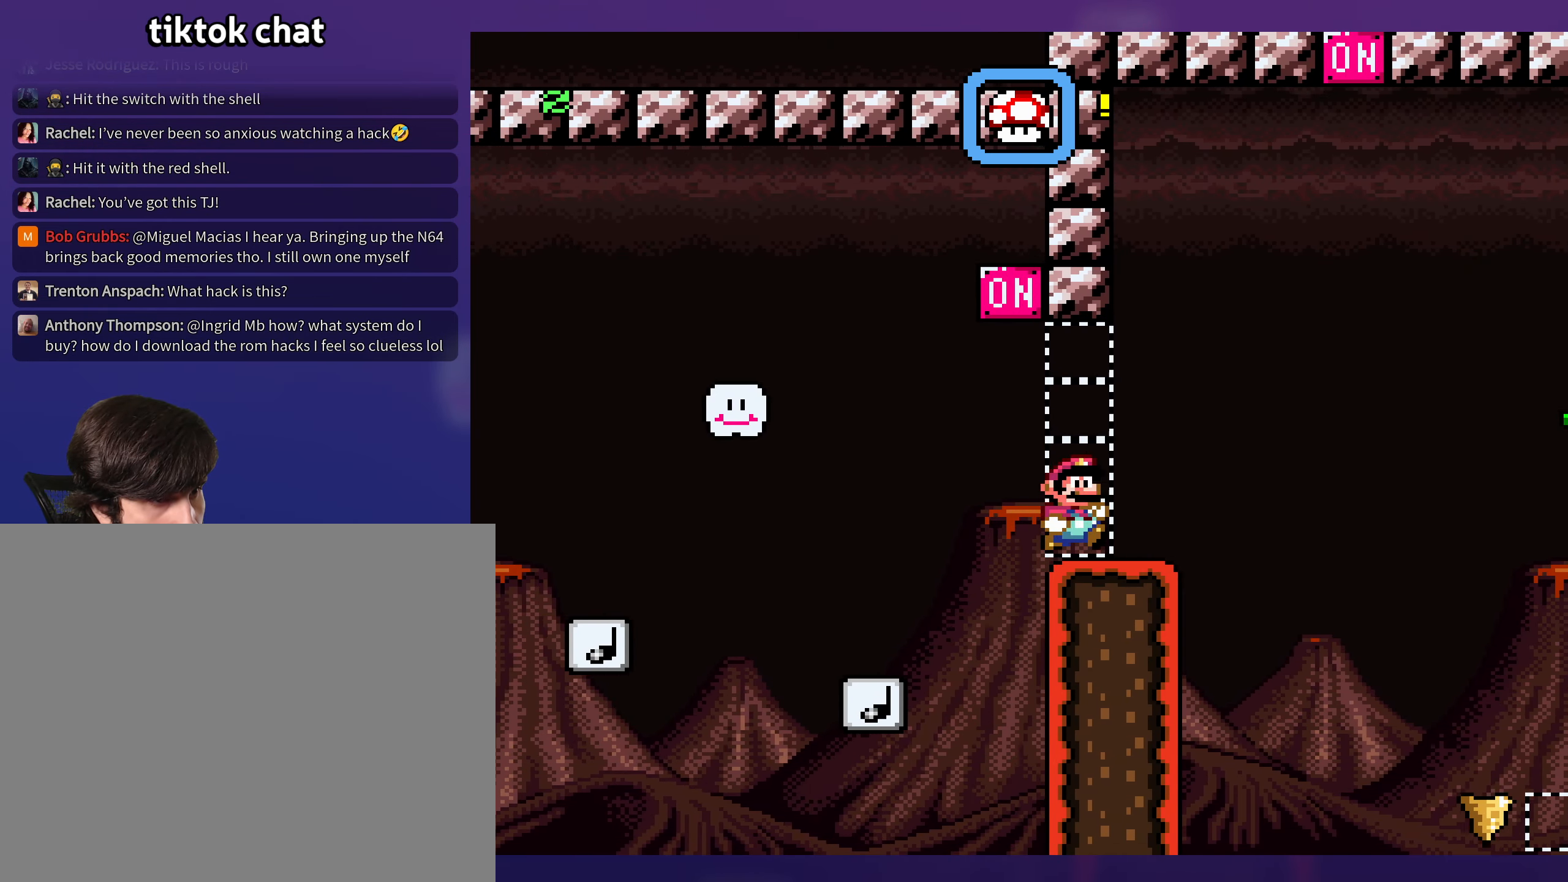
{"buttons": ["B", "Y", "DPAD_DOWN", "DPAD_RIGHT"], "events": [[116, "DPAD_RIGHT", "up"], [183, "X", "up"], [216, "Y", "down"], [266, "DPAD_RIGHT", "down"], [400, "DPAD_DOWN", "down"], [416, "B", "down"]]}
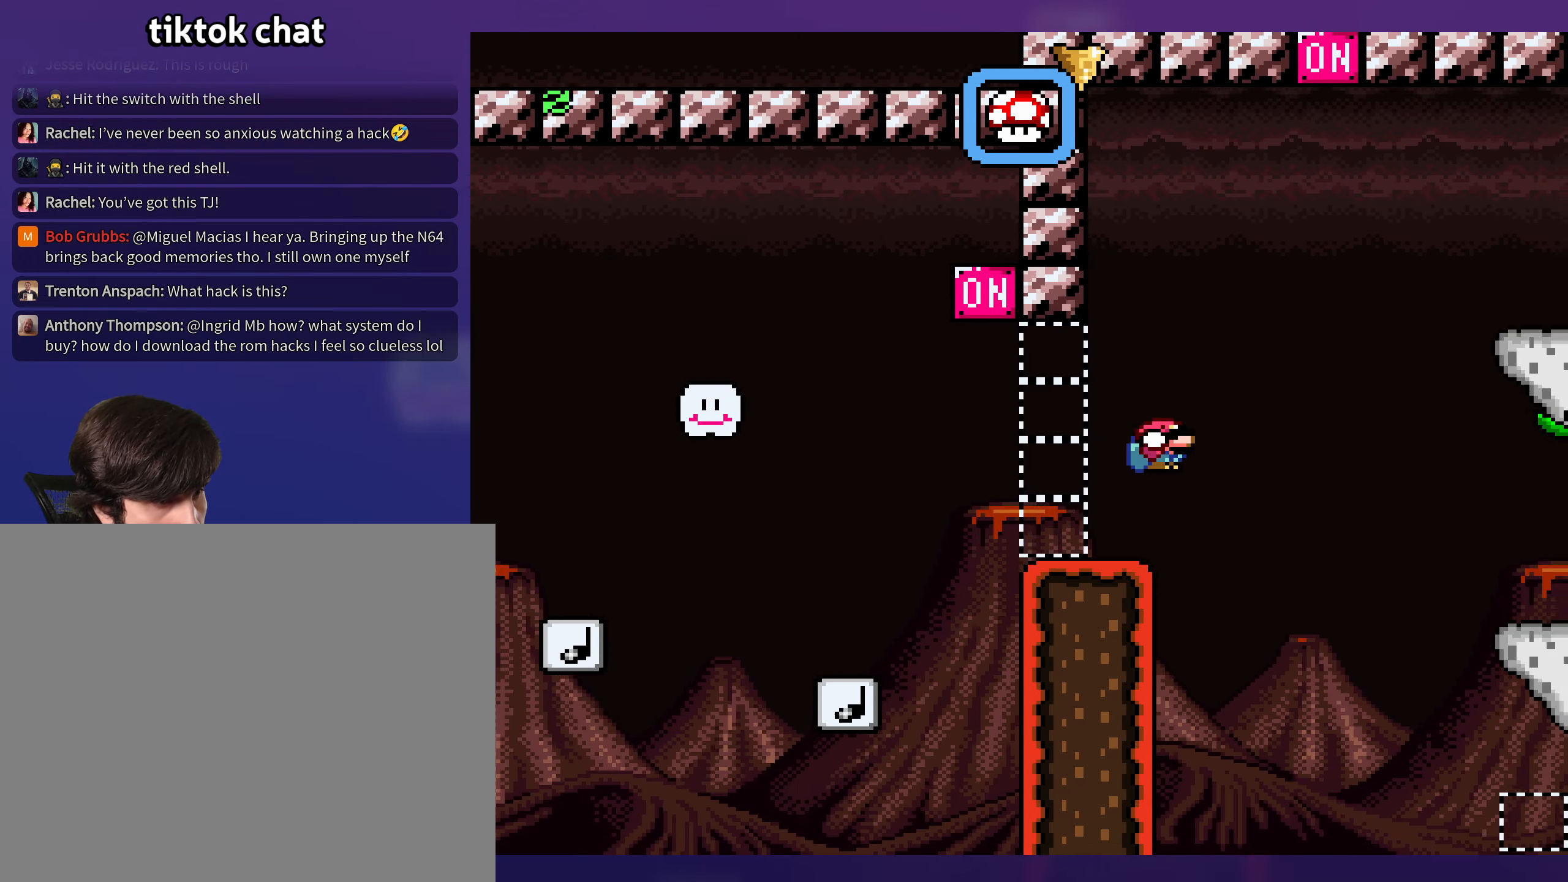
{"buttons": ["Y", "DPAD_LEFT"], "events": [[66, "DPAD_DOWN", "up"], [383, "B", "up"], [400, "DPAD_RIGHT", "up"], [416, "DPAD_LEFT", "down"]]}
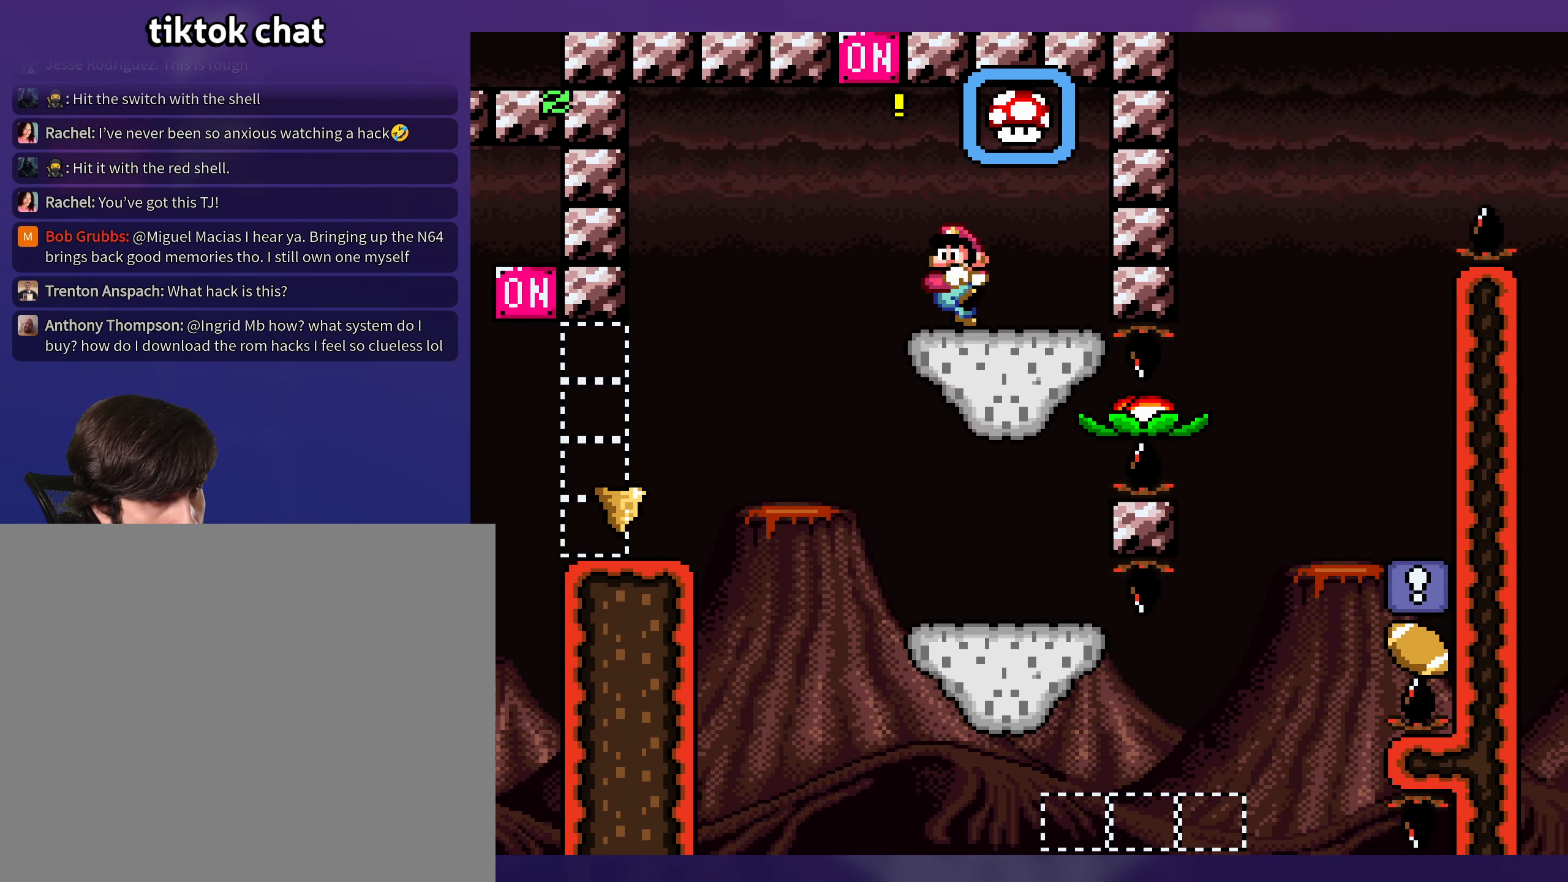
{"buttons": ["B", "Y", "DPAD_RIGHT"], "events": [[216, "B", "down"], [300, "DPAD_LEFT", "up"], [366, "DPAD_RIGHT", "down"]]}
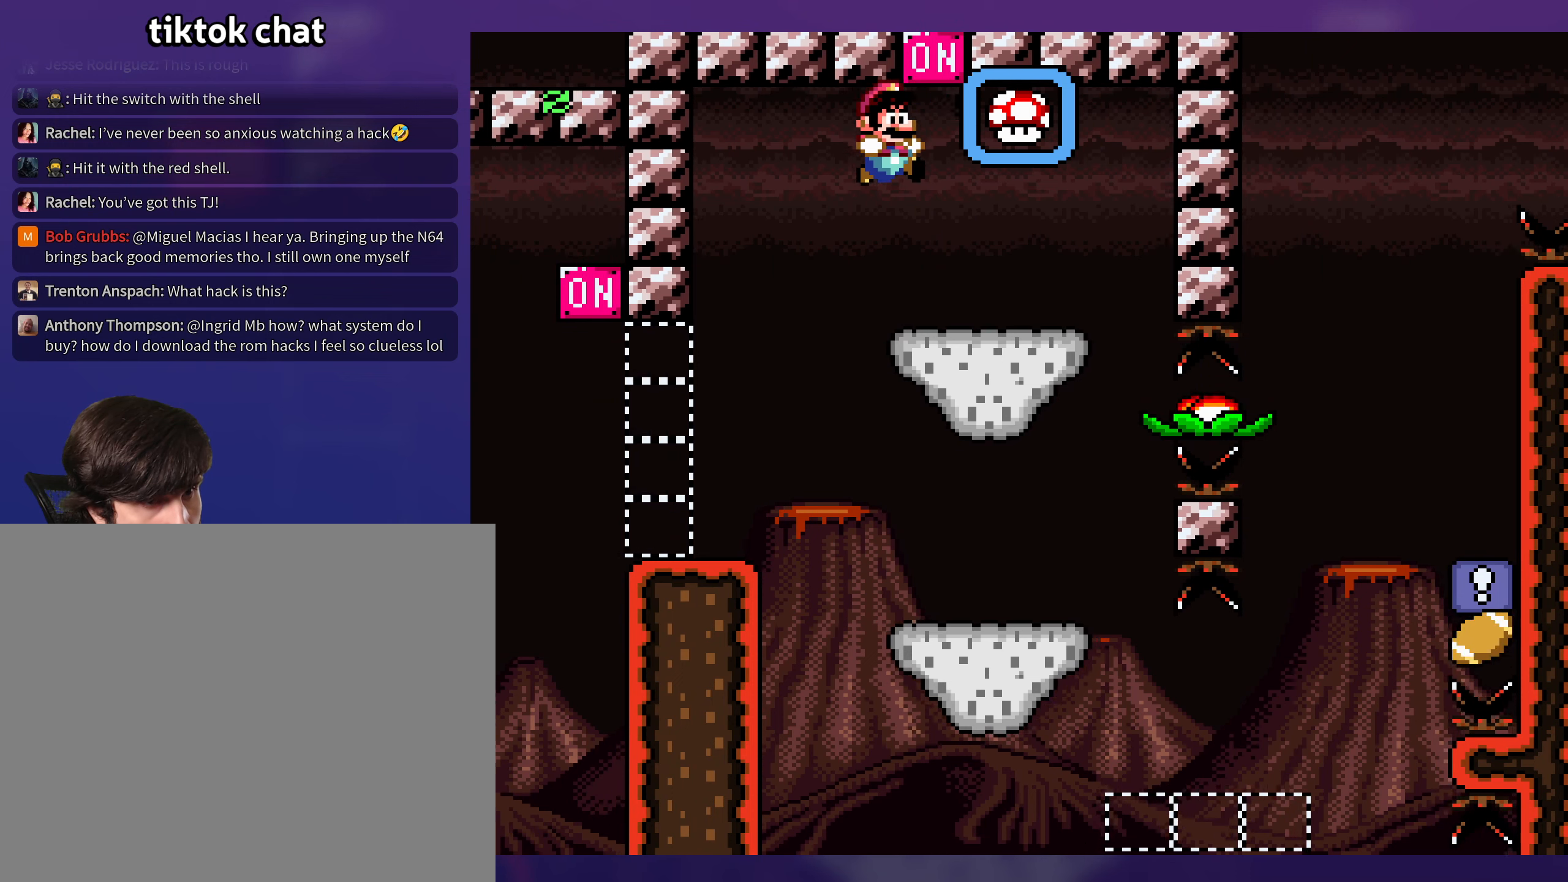
{"buttons": ["Y", "DPAD_LEFT"], "events": [[100, "DPAD_RIGHT", "up"], [217, "B", "up"], [283, "DPAD_LEFT", "down"]]}
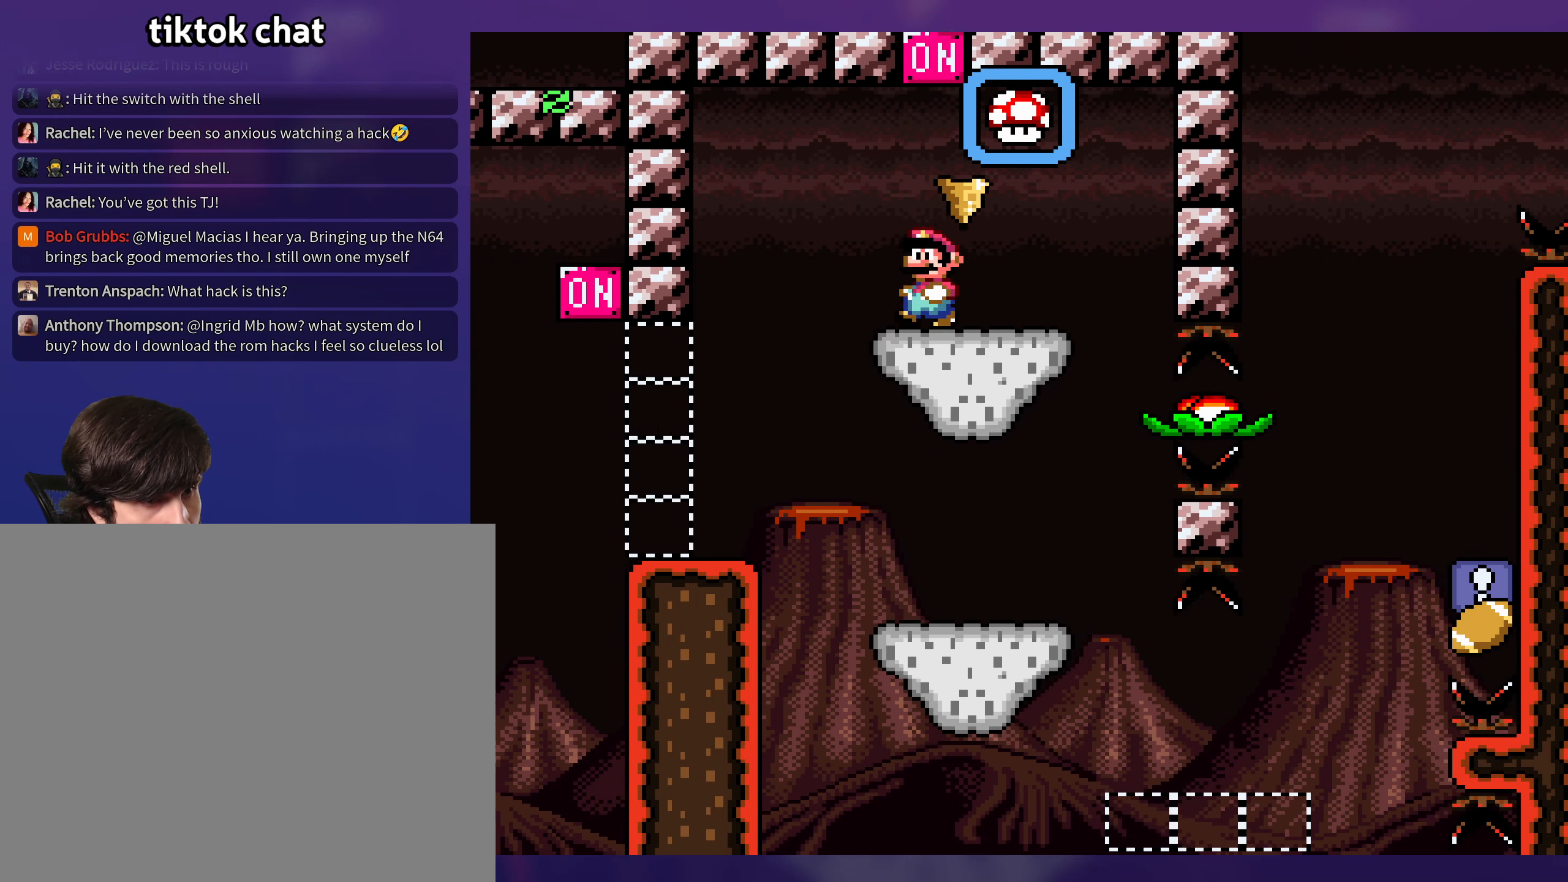
{"buttons": ["Y"], "events": [[83, "B", "down"], [100, "DPAD_LEFT", "up"], [100, "DPAD_RIGHT", "down"], [333, "DPAD_RIGHT", "up"], [383, "B", "up"]]}
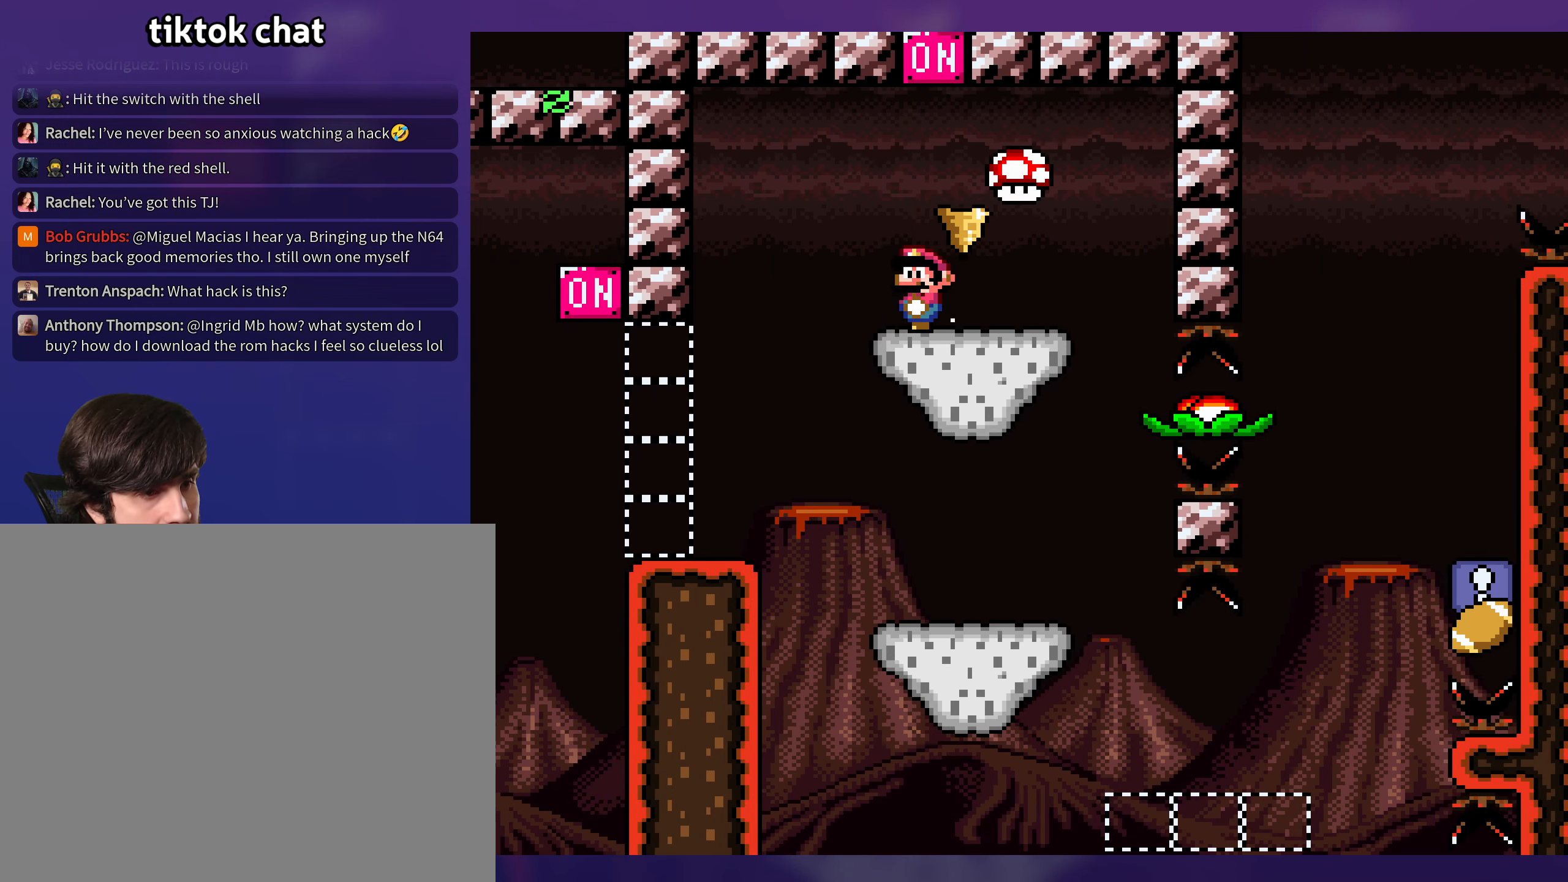
{"buttons": ["B", "Y", "DPAD_RIGHT"], "events": [[33, "DPAD_RIGHT", "down"], [483, "B", "down"]]}
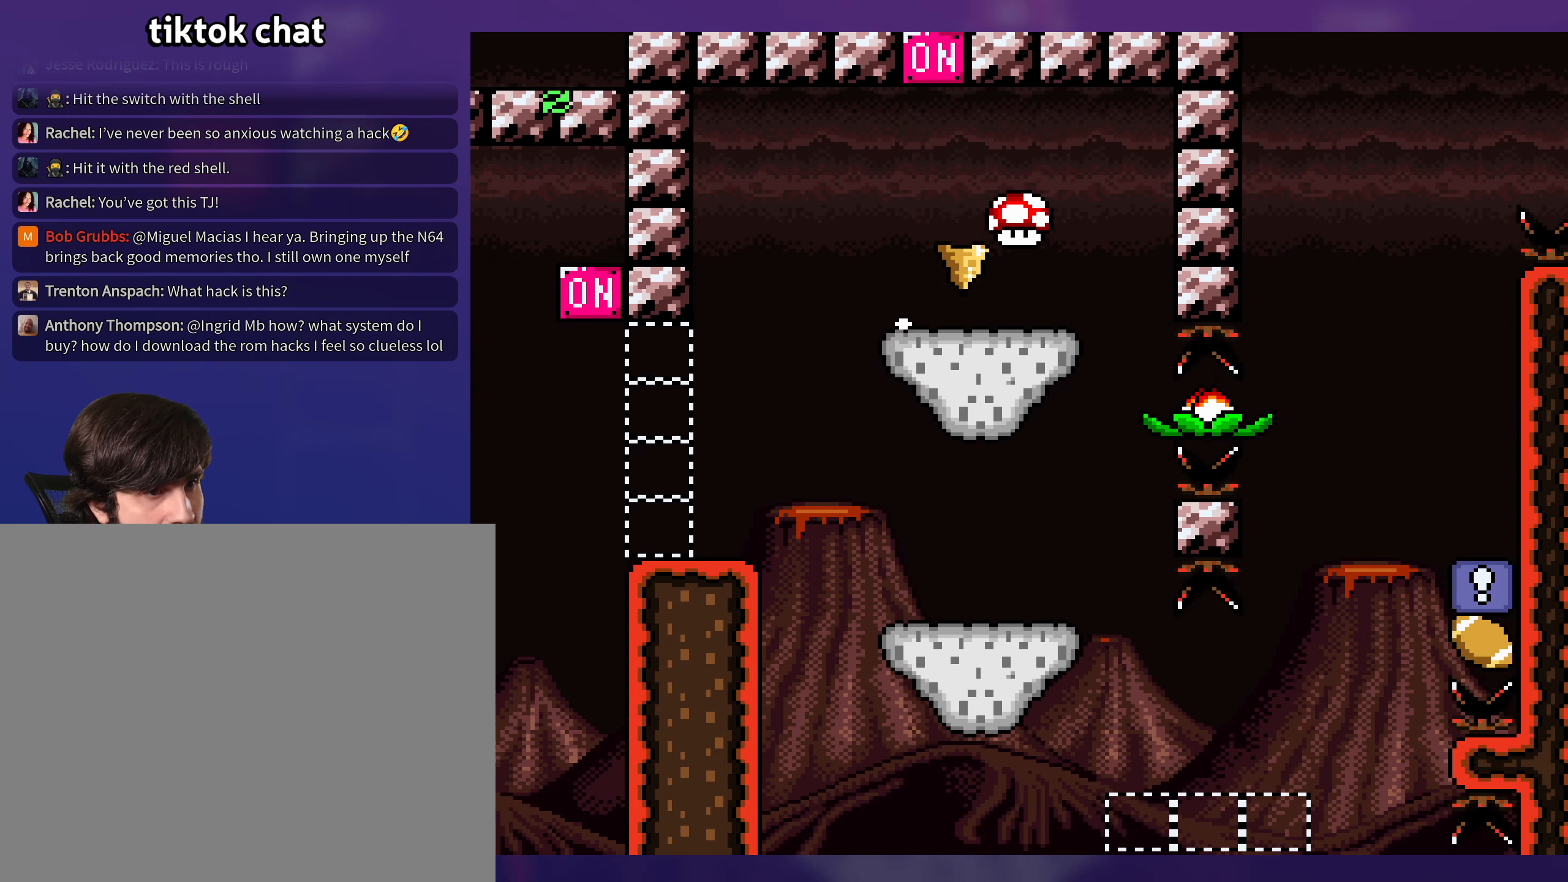
{"buttons": ["B", "Y", "DPAD_RIGHT"], "events": [[17, "DPAD_RIGHT", "up"], [67, "DPAD_LEFT", "down"], [117, "DPAD_LEFT", "up"], [117, "DPAD_UP", "down"], [133, "DPAD_RIGHT", "down"], [167, "DPAD_UP", "up"], [333, "DPAD_RIGHT", "up"], [367, "DPAD_LEFT", "down"], [467, "DPAD_LEFT", "up"], [483, "DPAD_RIGHT", "down"]]}
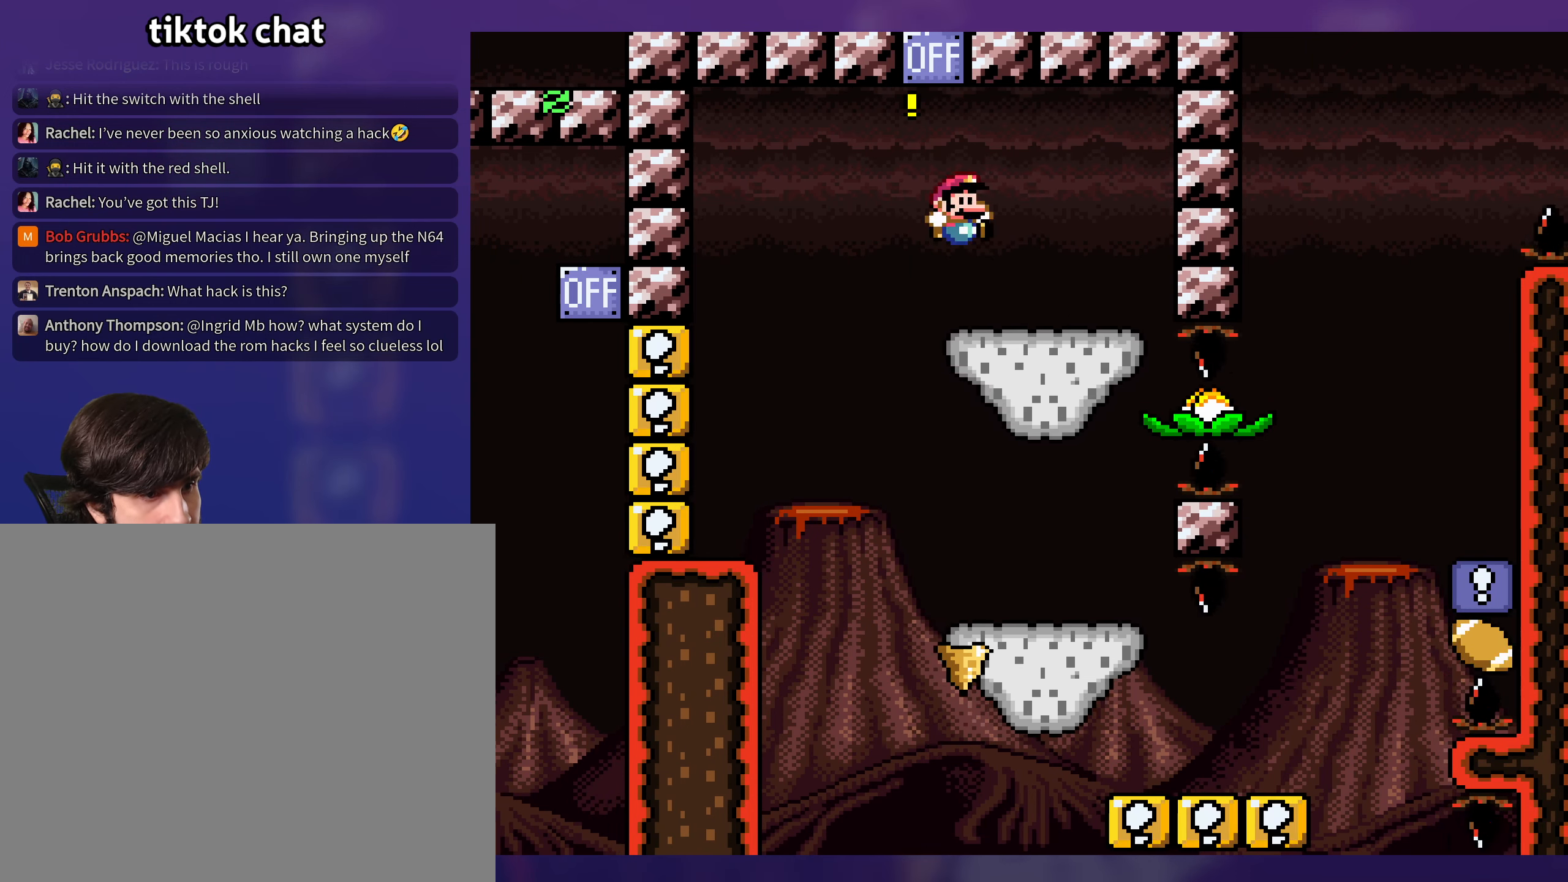
{"buttons": ["Y"], "events": [[100, "DPAD_RIGHT", "up"], [117, "DPAD_LEFT", "down"], [333, "DPAD_LEFT", "up"], [383, "DPAD_RIGHT", "down"], [433, "DPAD_RIGHT", "up"], [500, "B", "up"]]}
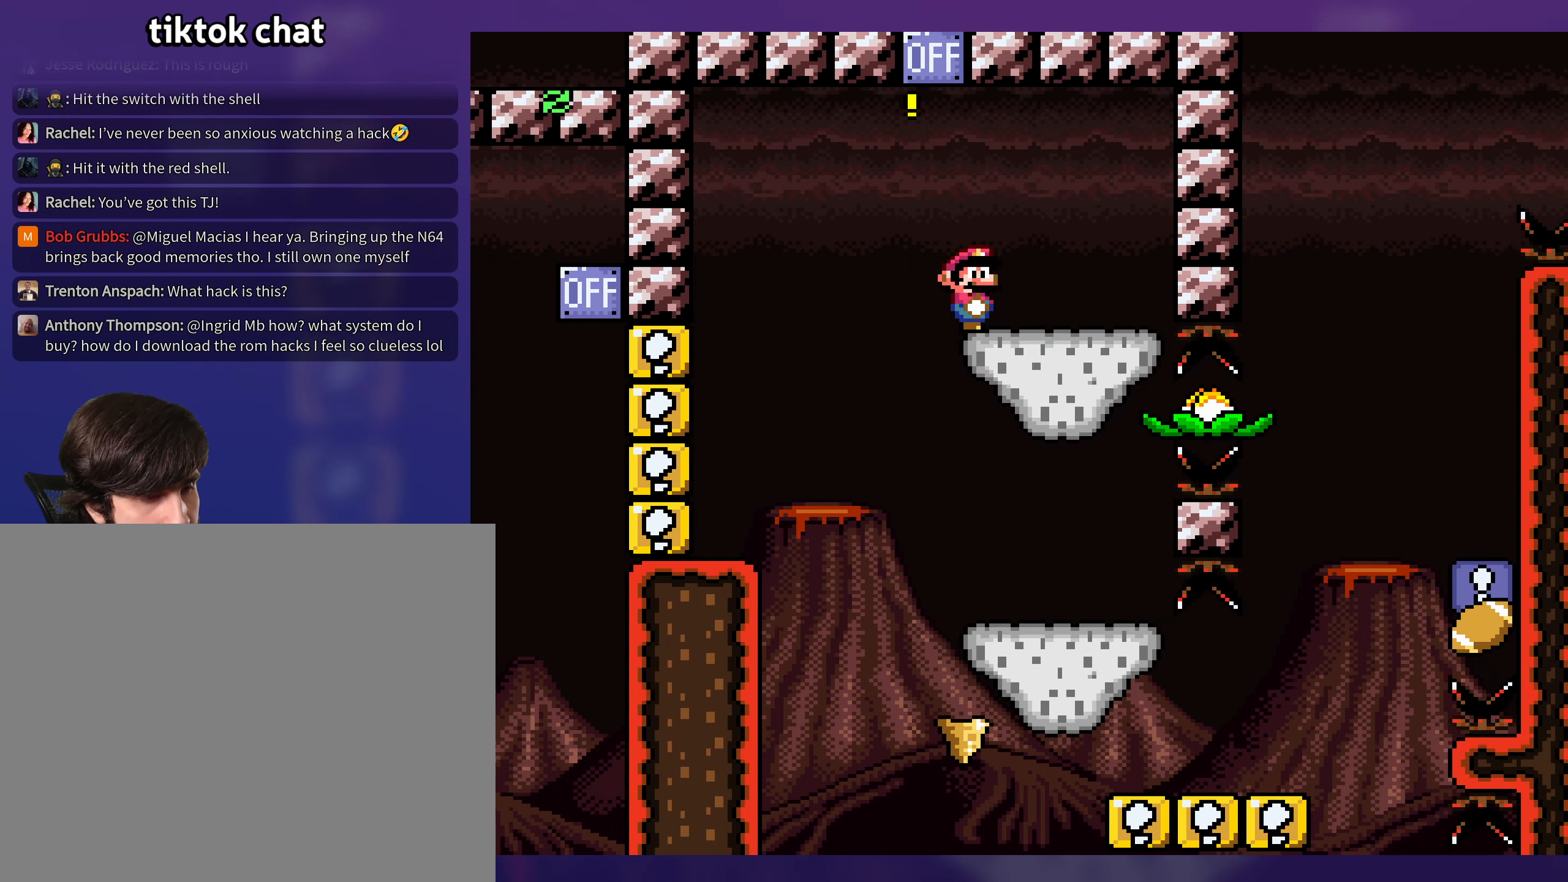
{"buttons": ["X", "DPAD_RIGHT"], "events": [[167, "Y", "up"], [200, "X", "down"], [383, "DPAD_RIGHT", "down"]]}
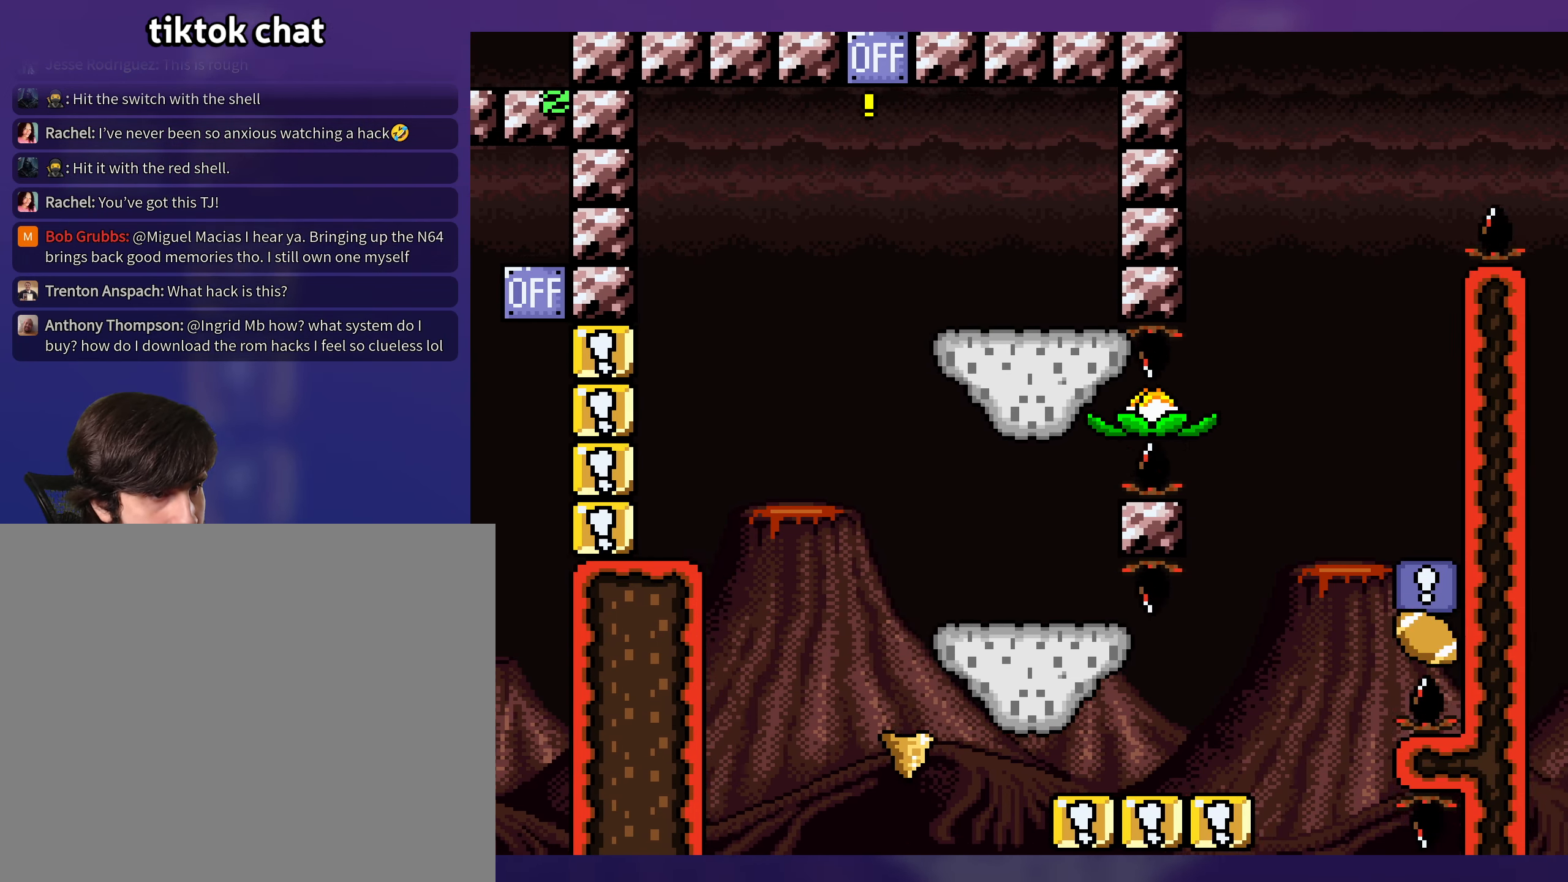
{"buttons": ["X", "DPAD_LEFT"], "events": [[183, "DPAD_RIGHT", "up"], [467, "DPAD_LEFT", "down"]]}
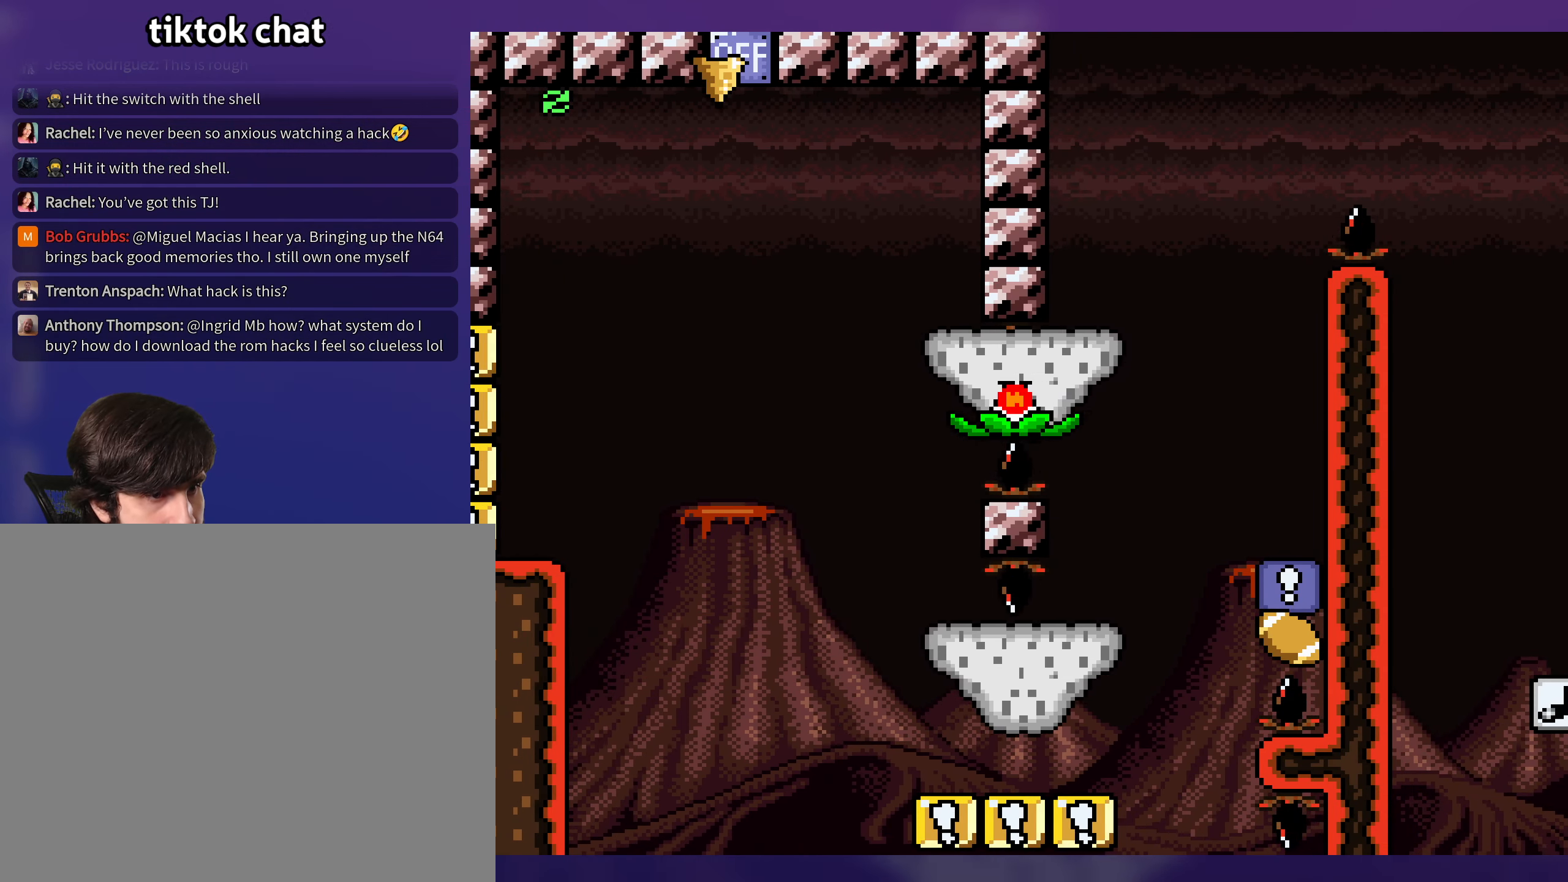
{"buttons": ["A", "X", "DPAD_RIGHT"], "events": [[17, "A", "down"], [100, "A", "up"], [183, "DPAD_LEFT", "up"], [400, "DPAD_RIGHT", "down"], [467, "A", "down"]]}
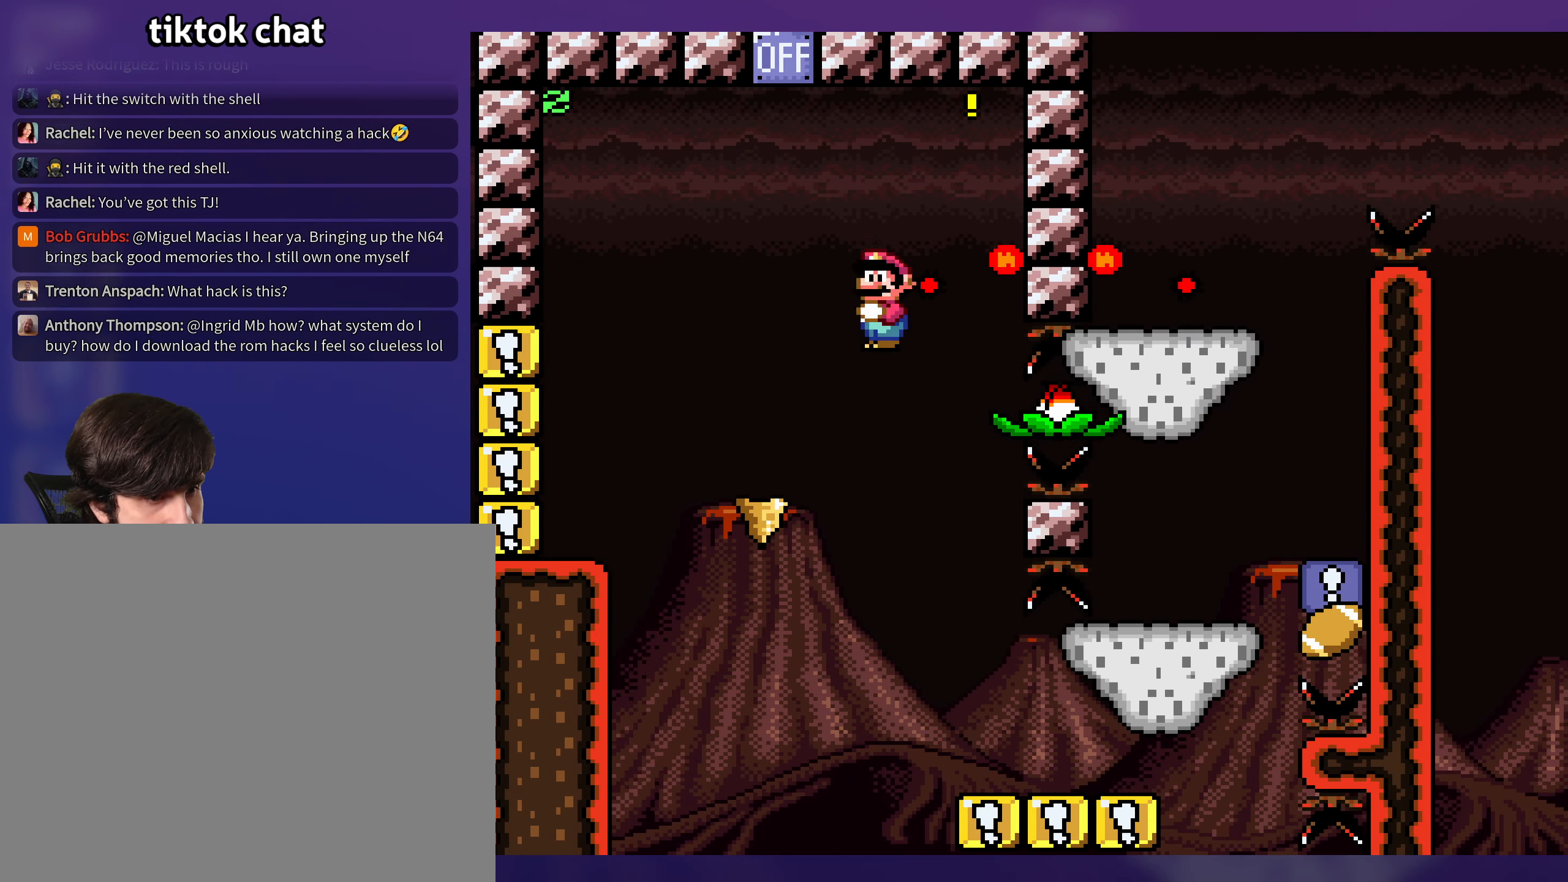
{"buttons": ["Y", "DPAD_RIGHT"], "events": [[100, "DPAD_RIGHT", "up"], [267, "DPAD_RIGHT", "down"], [333, "A", "up"], [417, "Y", "down"], [433, "X", "up"]]}
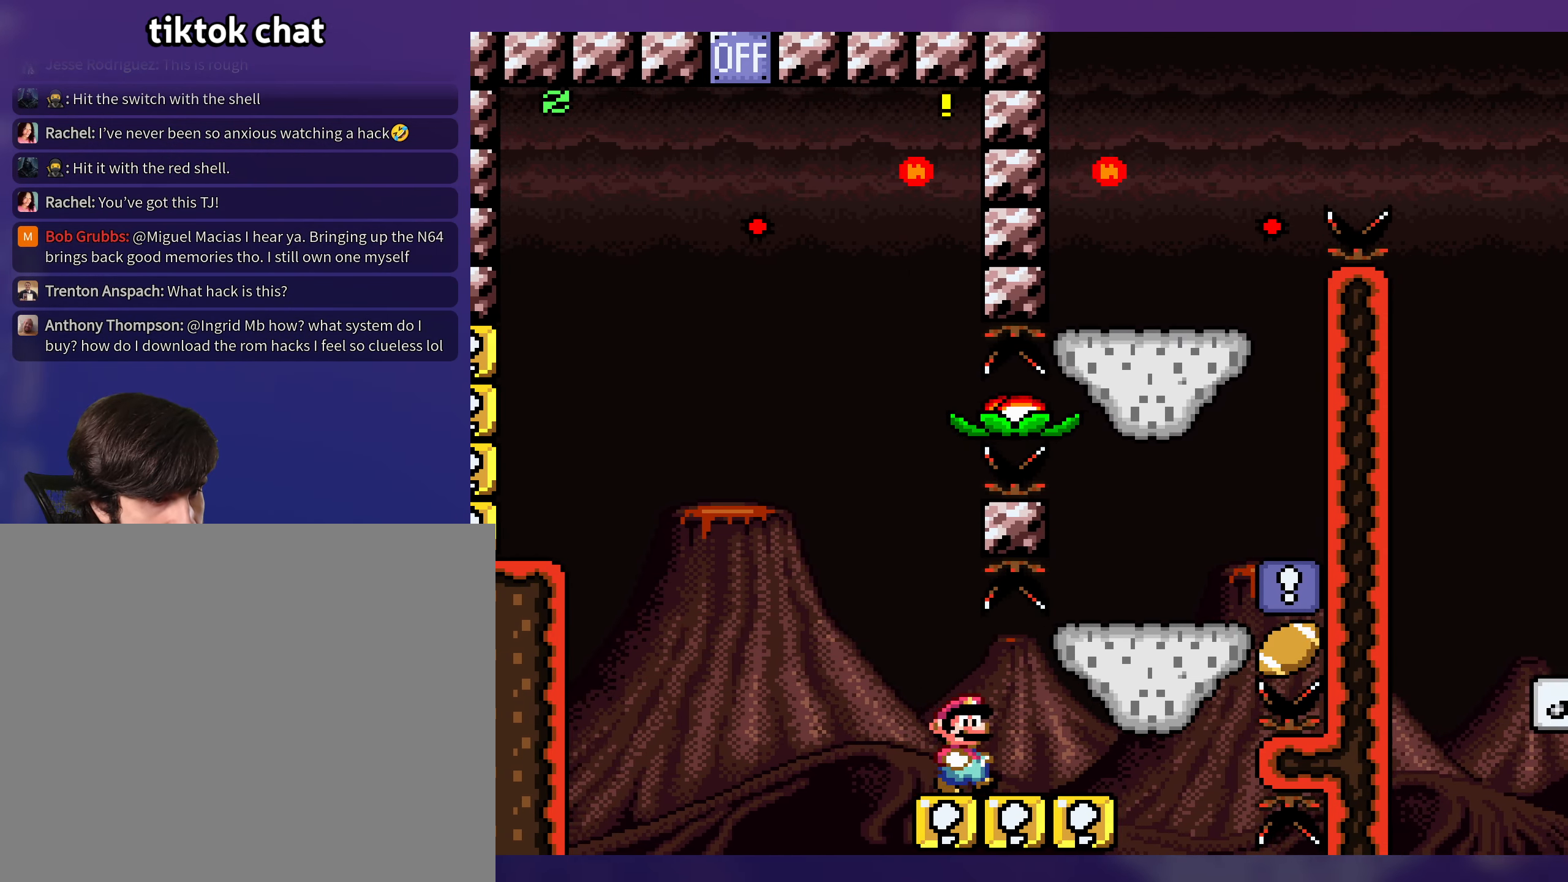
{"buttons": ["Y"], "events": [[117, "DPAD_DOWN", "down"], [167, "B", "down"], [400, "DPAD_DOWN", "up"], [417, "B", "up"], [500, "DPAD_RIGHT", "up"]]}
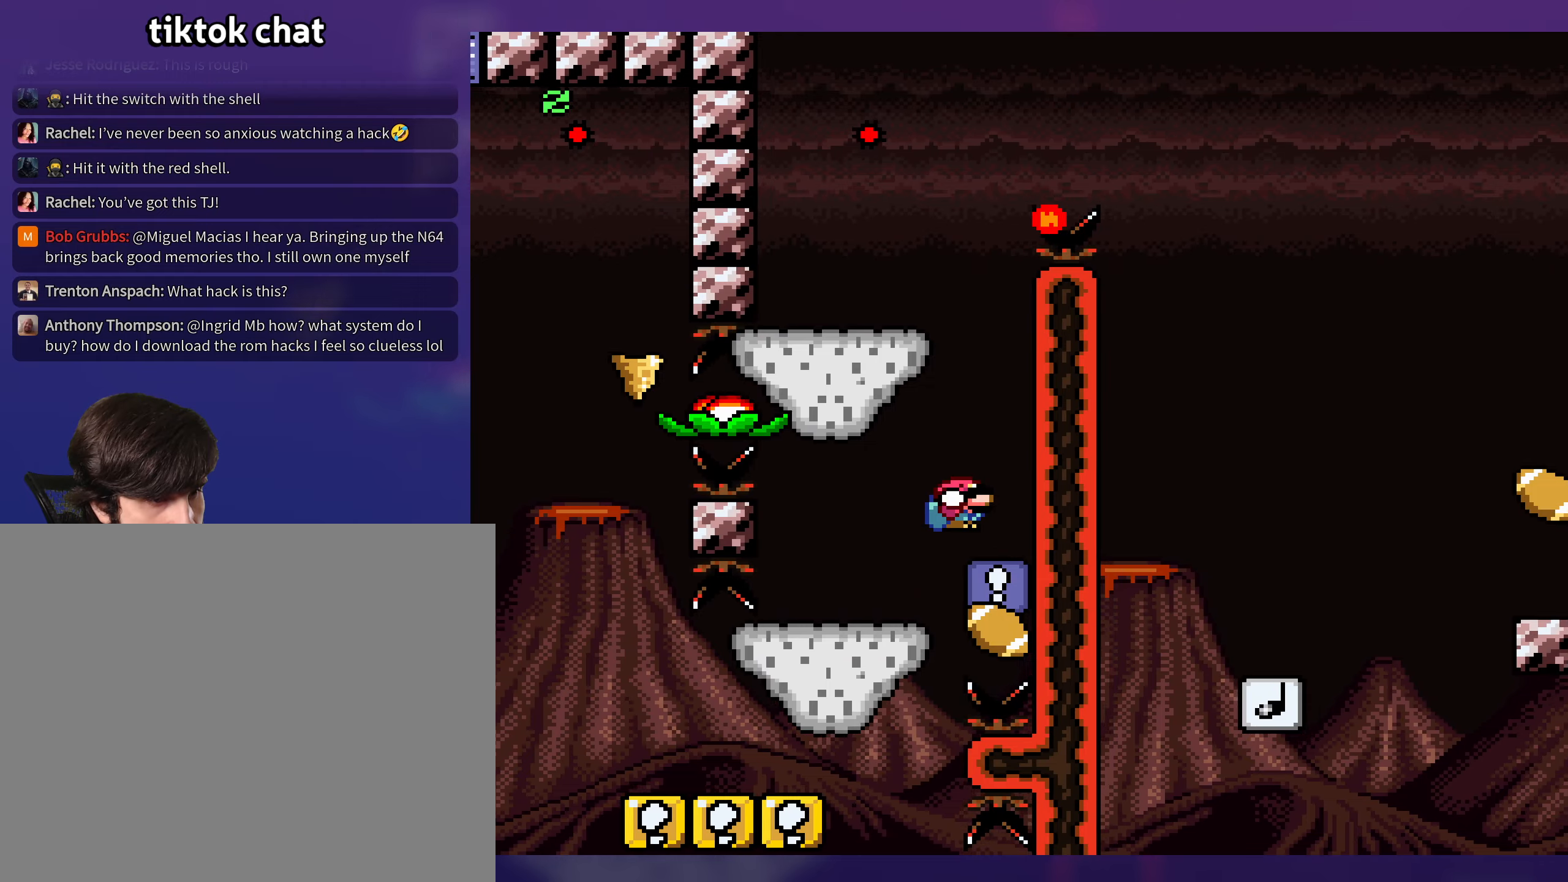
{"buttons": ["B", "Y", "DPAD_LEFT"], "events": [[100, "DPAD_LEFT", "down"], [300, "B", "down"]]}
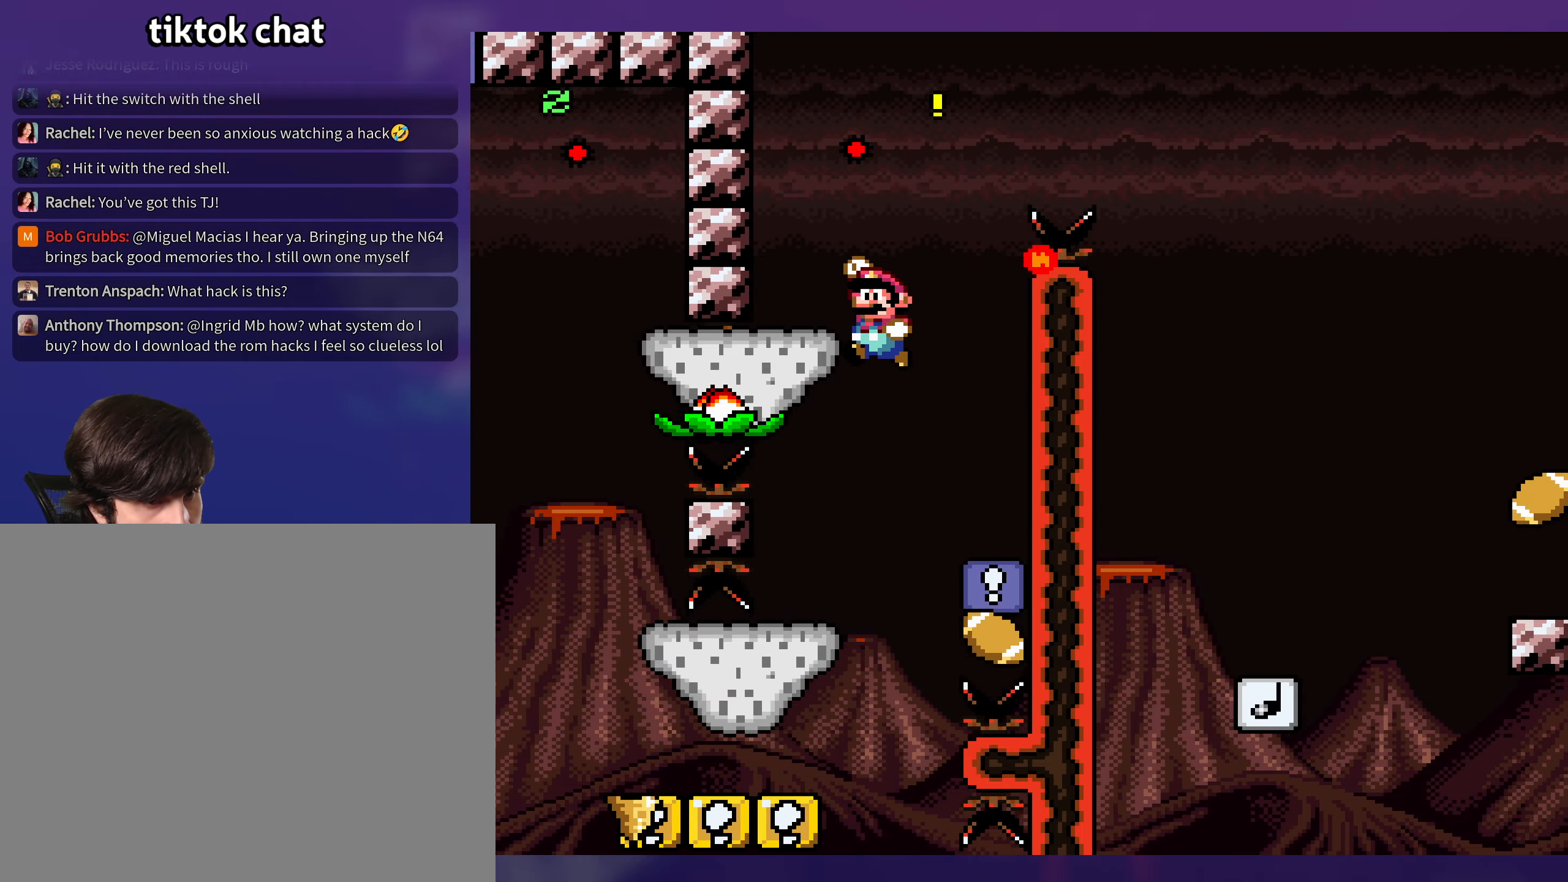
{"buttons": ["B", "Y", "DPAD_RIGHT"], "events": [[84, "B", "up"], [167, "DPAD_LEFT", "up"], [217, "DPAD_RIGHT", "down"], [284, "B", "down"]]}
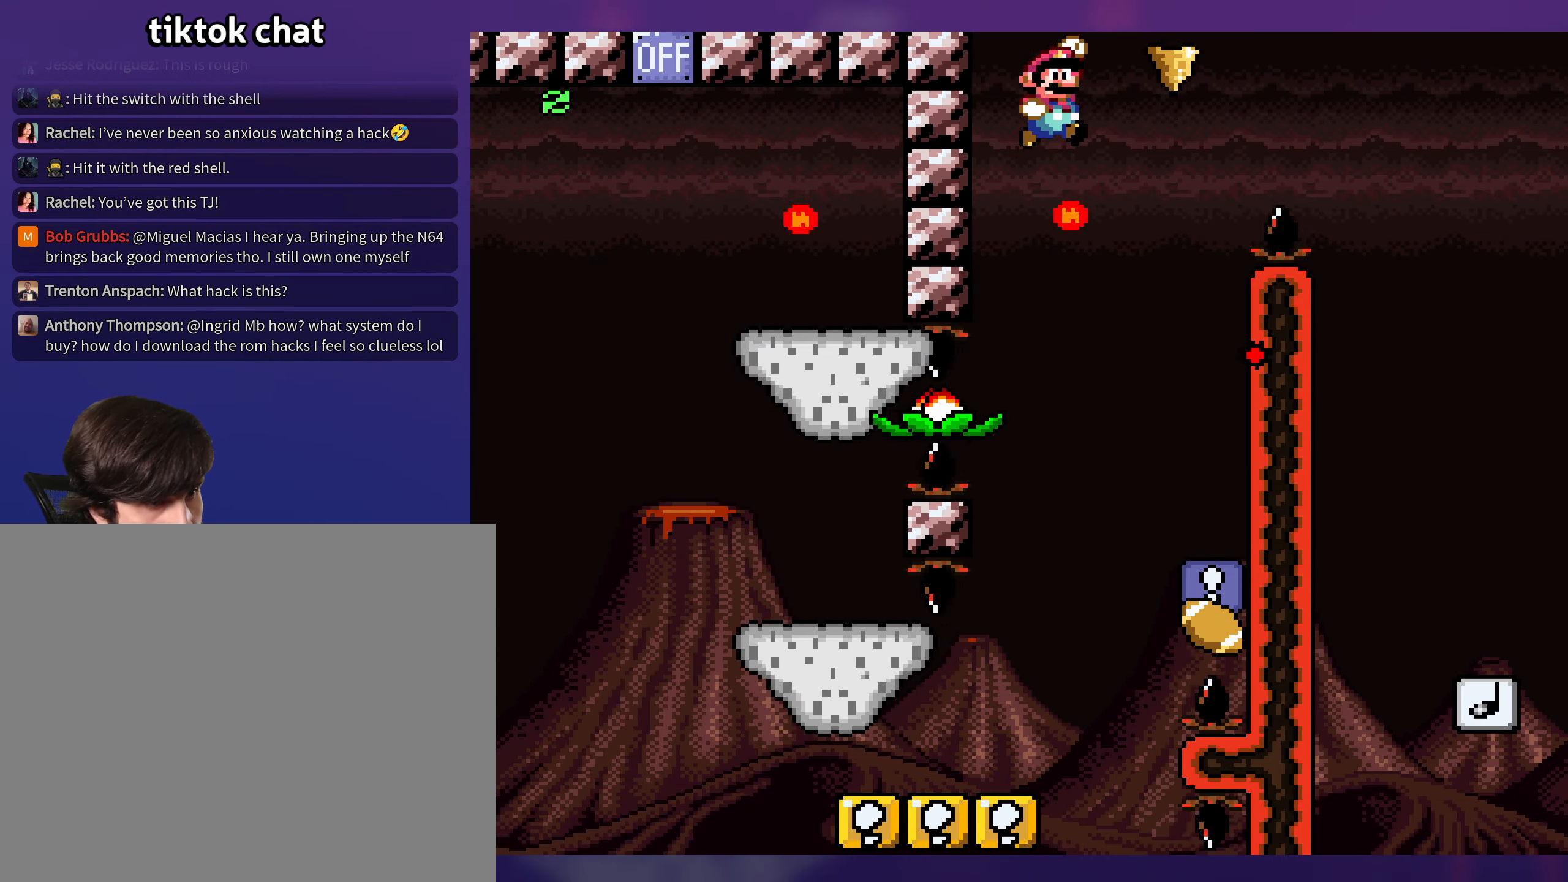
{"buttons": ["B", "Y", "DPAD_RIGHT"], "events": []}
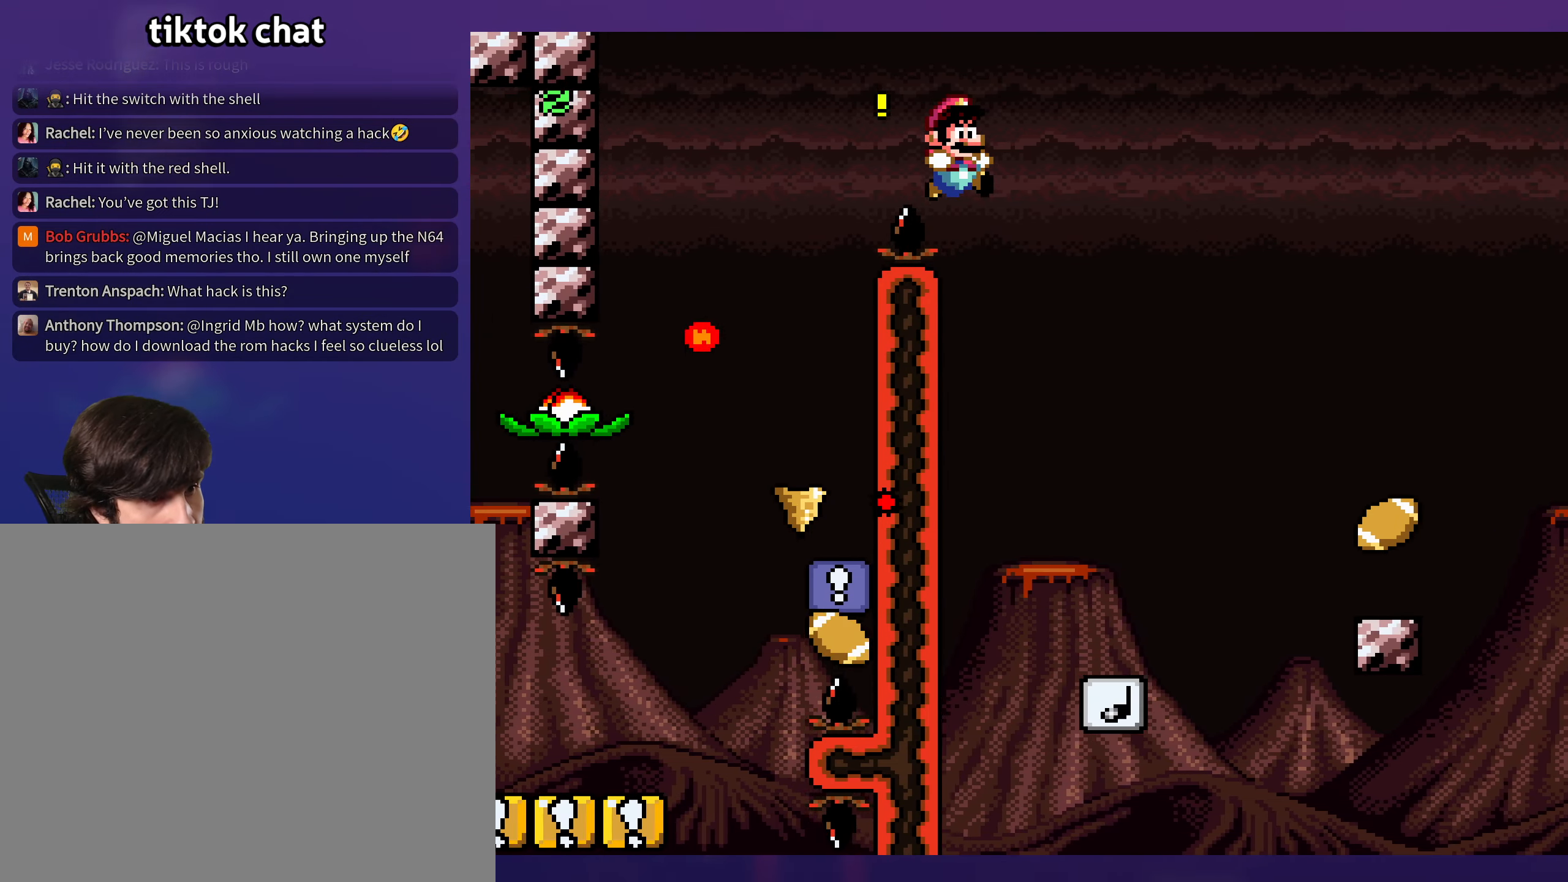
{"buttons": ["B", "Y", "DPAD_RIGHT"], "events": [[217, "DPAD_RIGHT", "up"], [234, "DPAD_LEFT", "down"], [417, "DPAD_LEFT", "up"], [417, "DPAD_UP", "down"], [434, "DPAD_RIGHT", "down"], [434, "DPAD_UP", "up"]]}
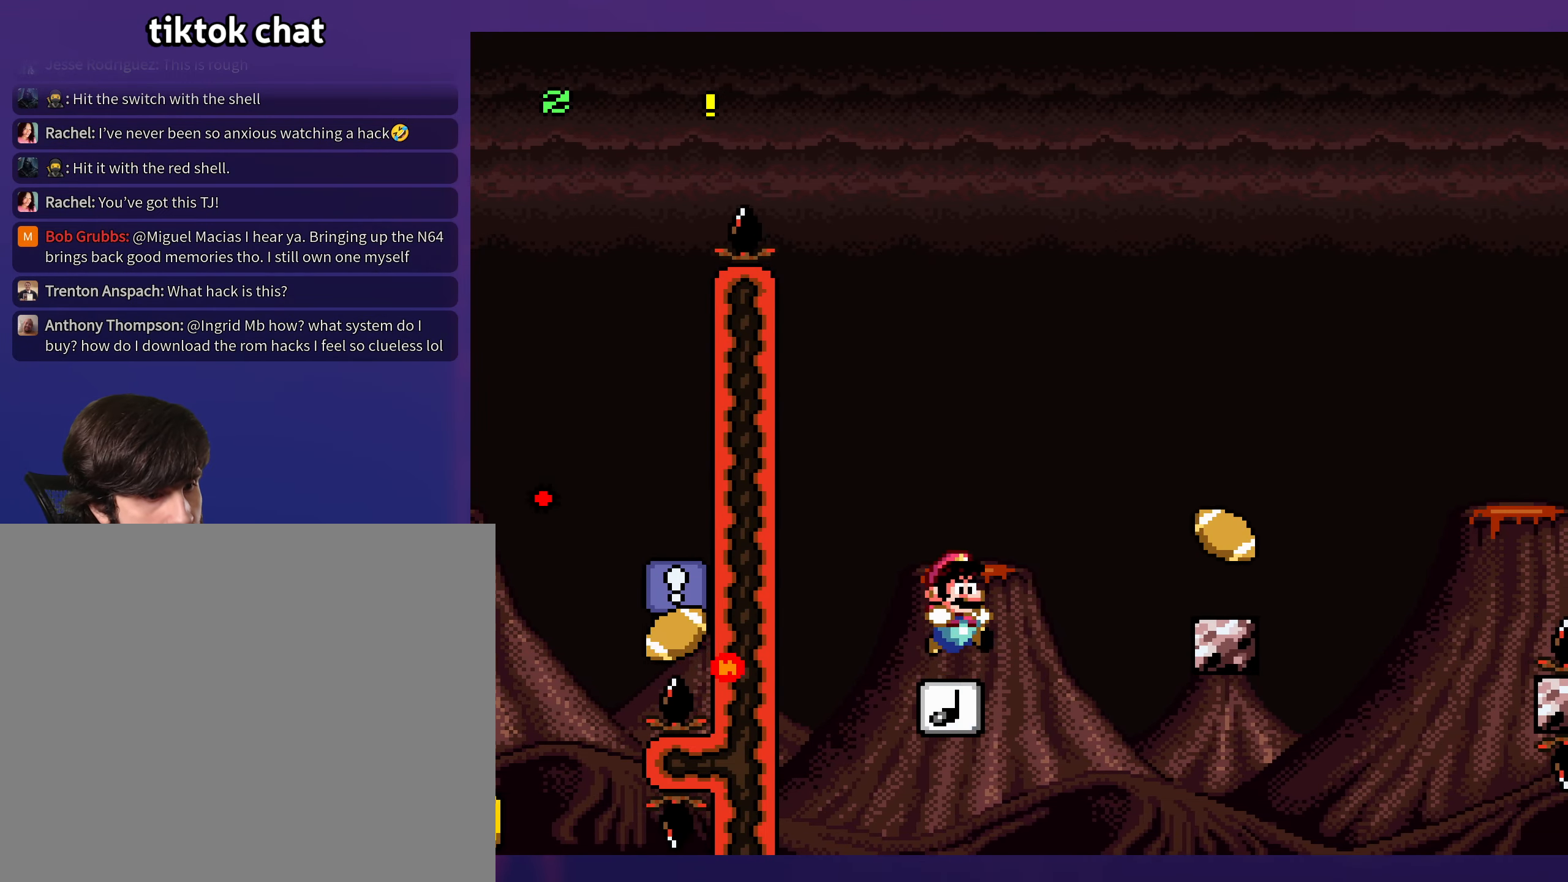
{"buttons": ["Y", "DPAD_RIGHT"], "events": [[134, "DPAD_RIGHT", "up"], [334, "DPAD_RIGHT", "down"], [467, "B", "up"]]}